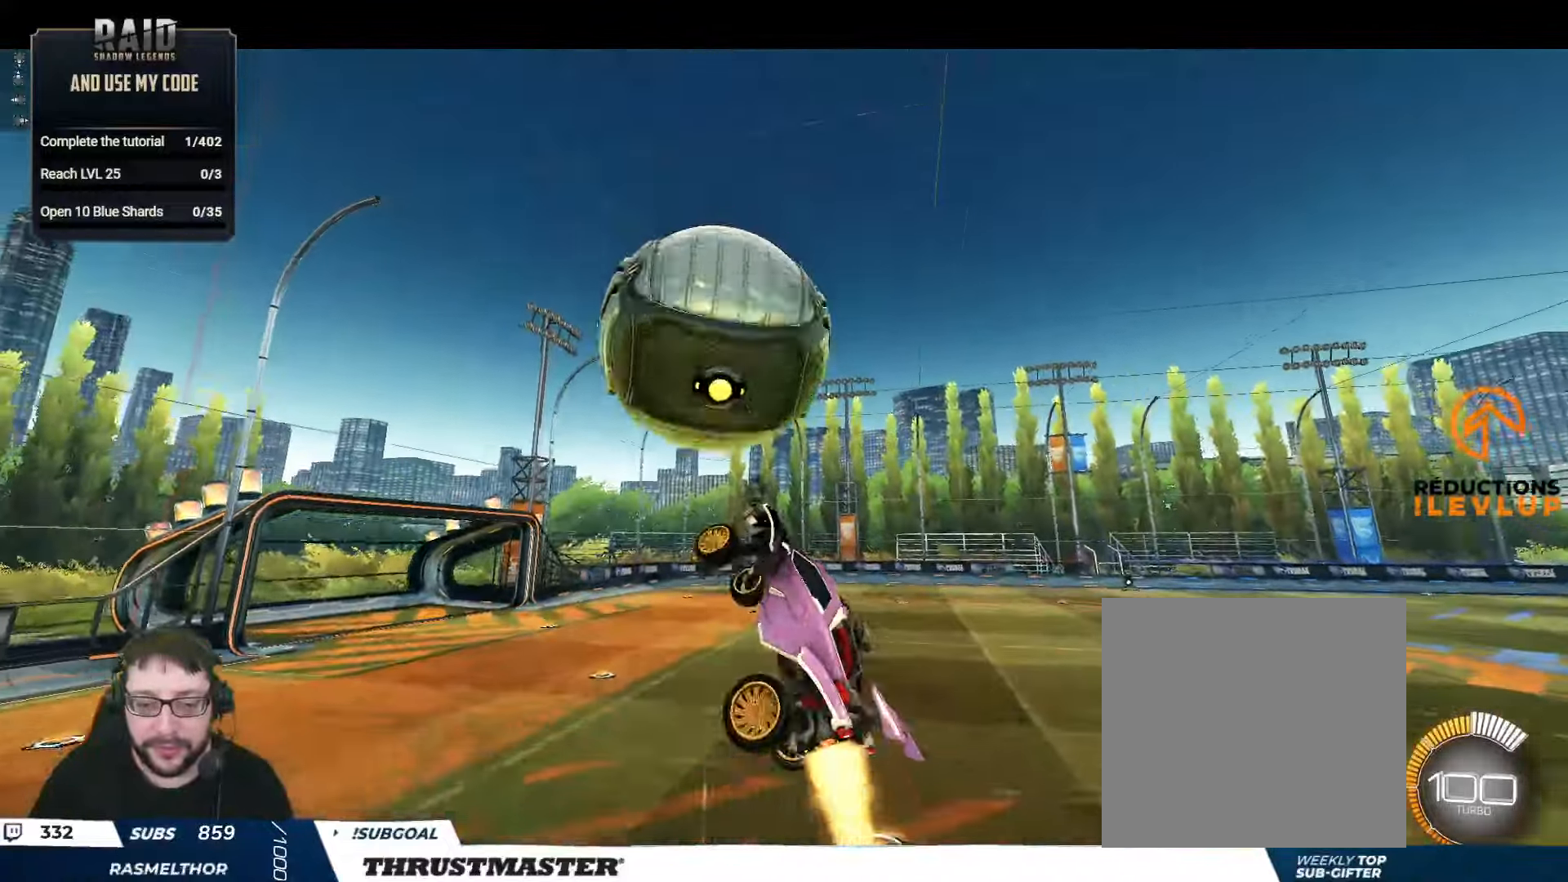
Gameplay with a controller (Xbox layout); each line is a JSON object with the inputs held at the frame after it. "events" lists button and stick changes between this image and that frame as [ms after this image, input, new state], when the widget could be followed in between.
{"buttons": ["L2", "R2"], "left_stick": "right", "right_stick": "center", "events": [[133, "left_stick", "down-right"], [167, "B", "up"], [267, "left_stick", "right"], [367, "left_stick", "down-right"], [467, "left_stick", "right"]]}
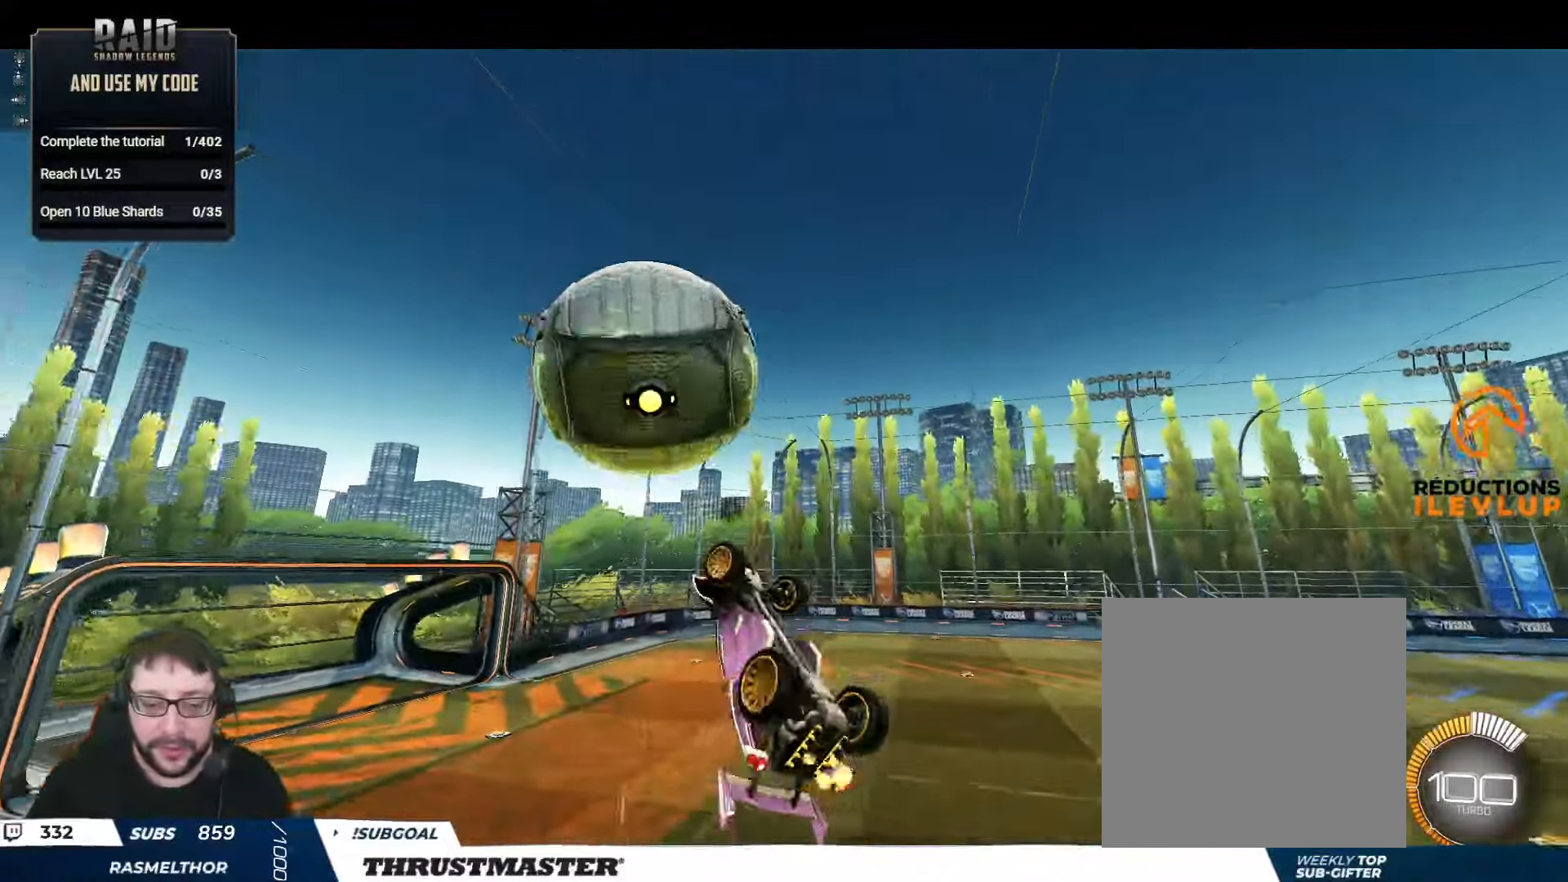
{"buttons": ["L2", "R2"], "left_stick": "down-right", "right_stick": "center", "events": [[117, "left_stick", "down-right"], [133, "B", "down"], [433, "B", "up"]]}
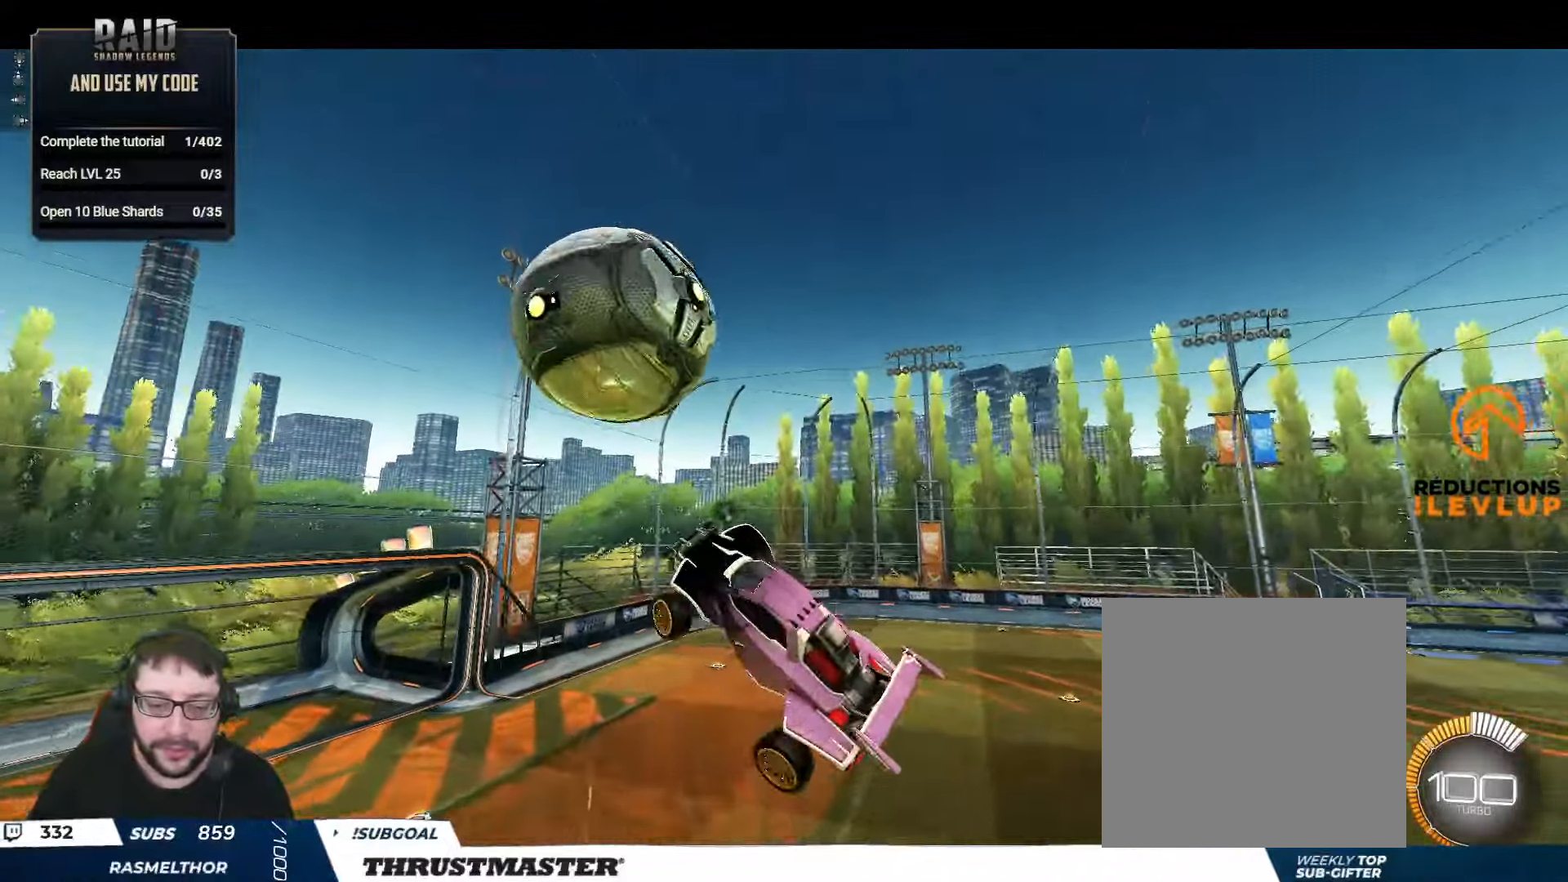
{"buttons": ["B", "R2"], "left_stick": "down-right", "right_stick": "center", "events": [[17, "left_stick", "right"], [167, "B", "down"], [267, "left_stick", "down-right"], [367, "L2", "up"]]}
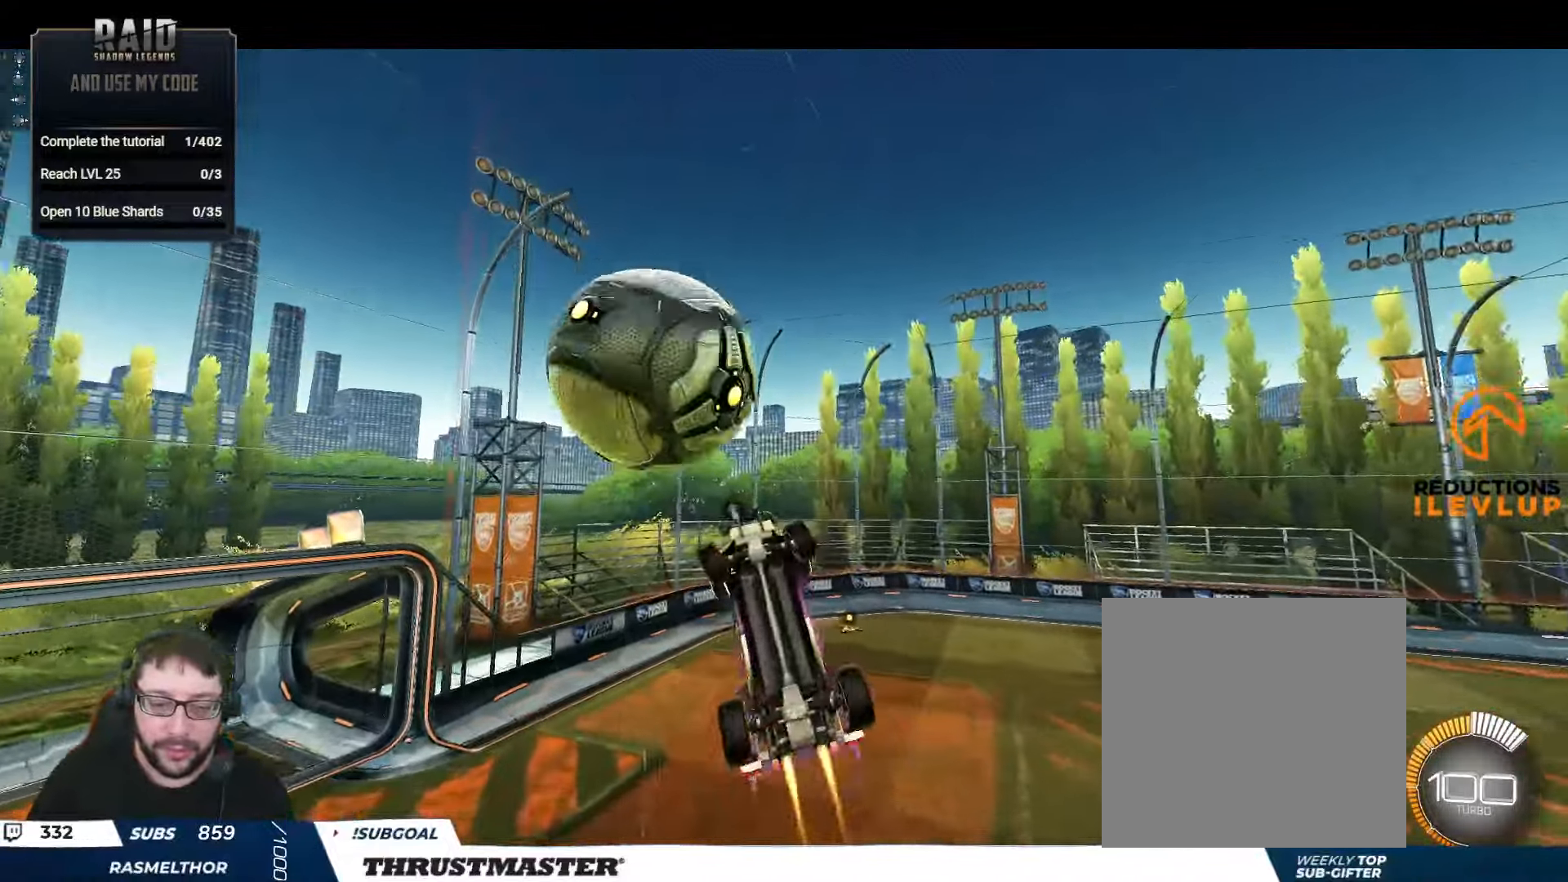
{"buttons": ["A", "B", "L2", "R2"], "left_stick": "up-right", "right_stick": "center", "events": [[317, "left_stick", "up-right"], [367, "L2", "down"], [483, "A", "down"]]}
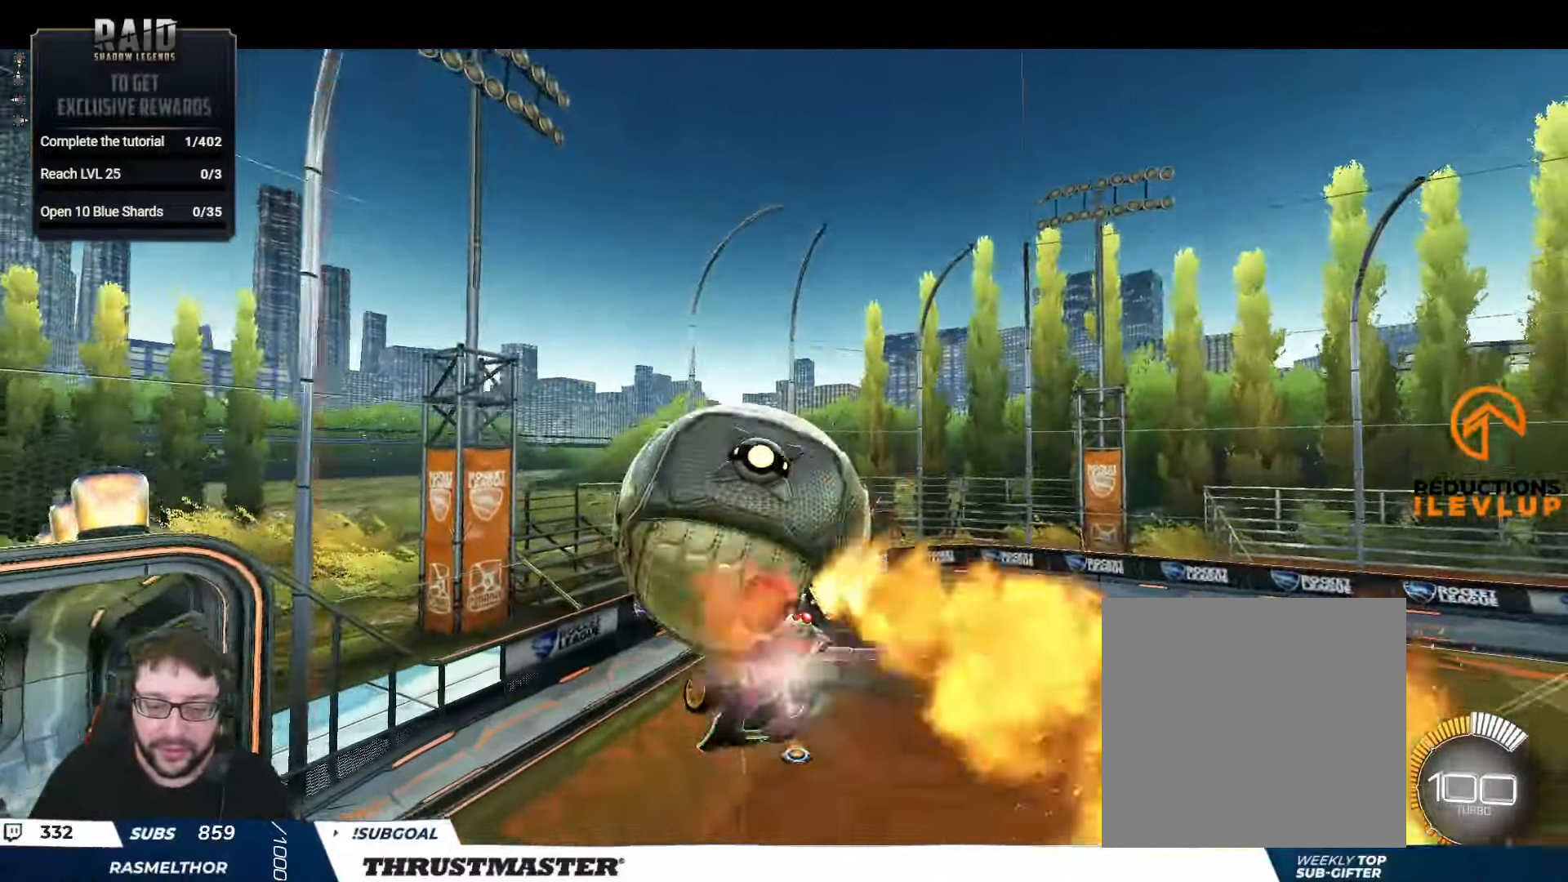
{"buttons": ["L2", "R2"], "left_stick": "right", "right_stick": "center", "events": [[100, "A", "up"], [150, "A", "down"], [250, "left_stick", "right"], [267, "A", "up"], [333, "B", "up"]]}
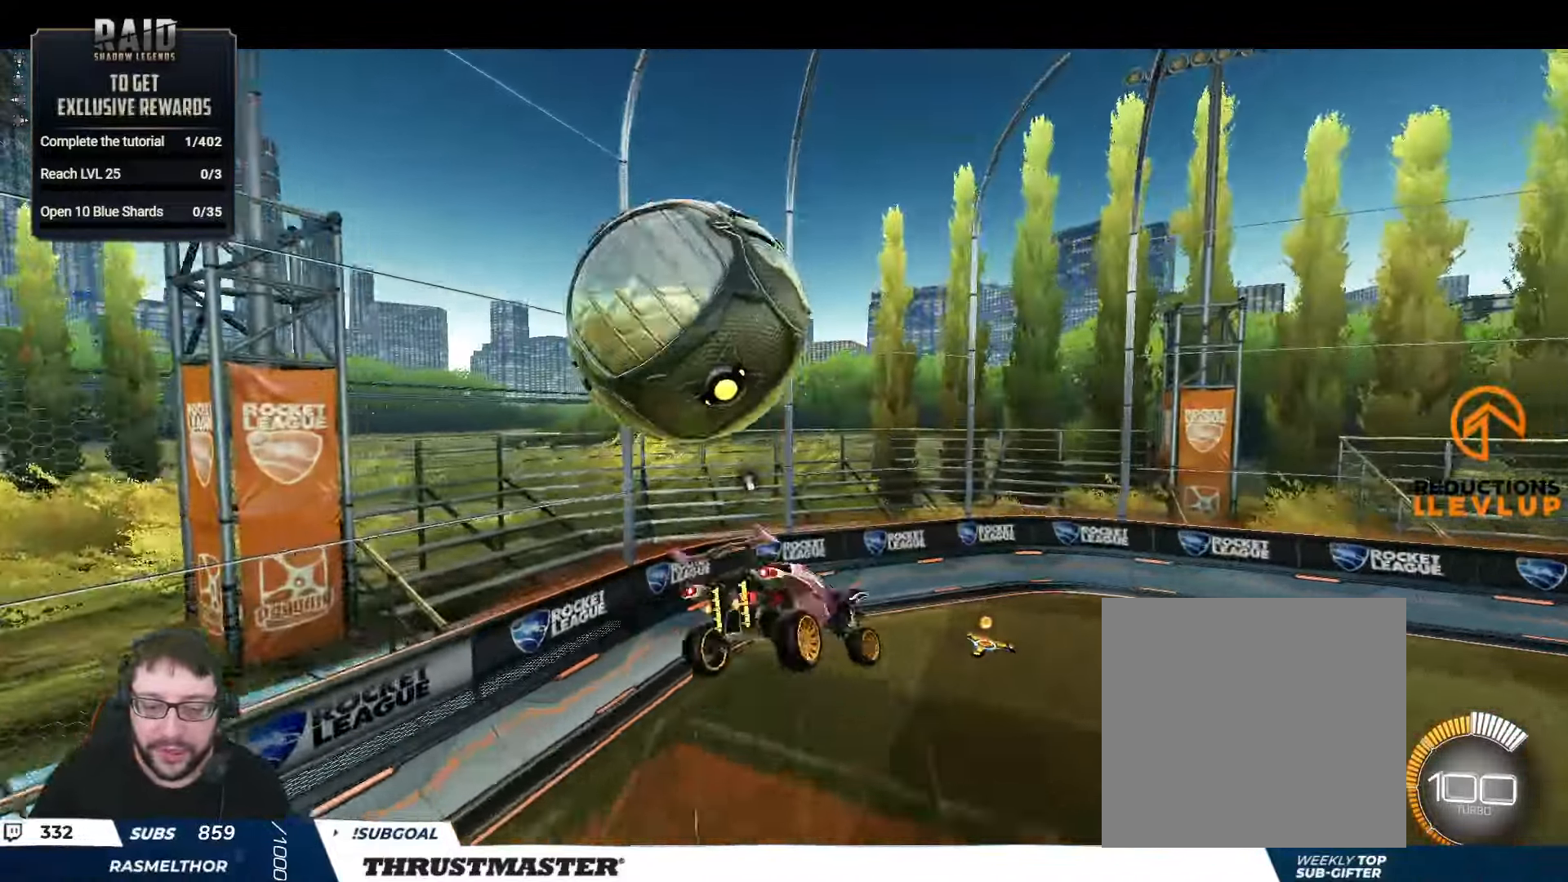
{"buttons": ["R2"], "left_stick": "down-right", "right_stick": "center", "events": [[50, "left_stick", "down"], [100, "L2", "up"], [150, "R2", "up"], [217, "L2", "down"], [317, "left_stick", "down-right"], [350, "R2", "down"], [400, "L2", "up"], [400, "Y", "down"], [467, "Y", "up"]]}
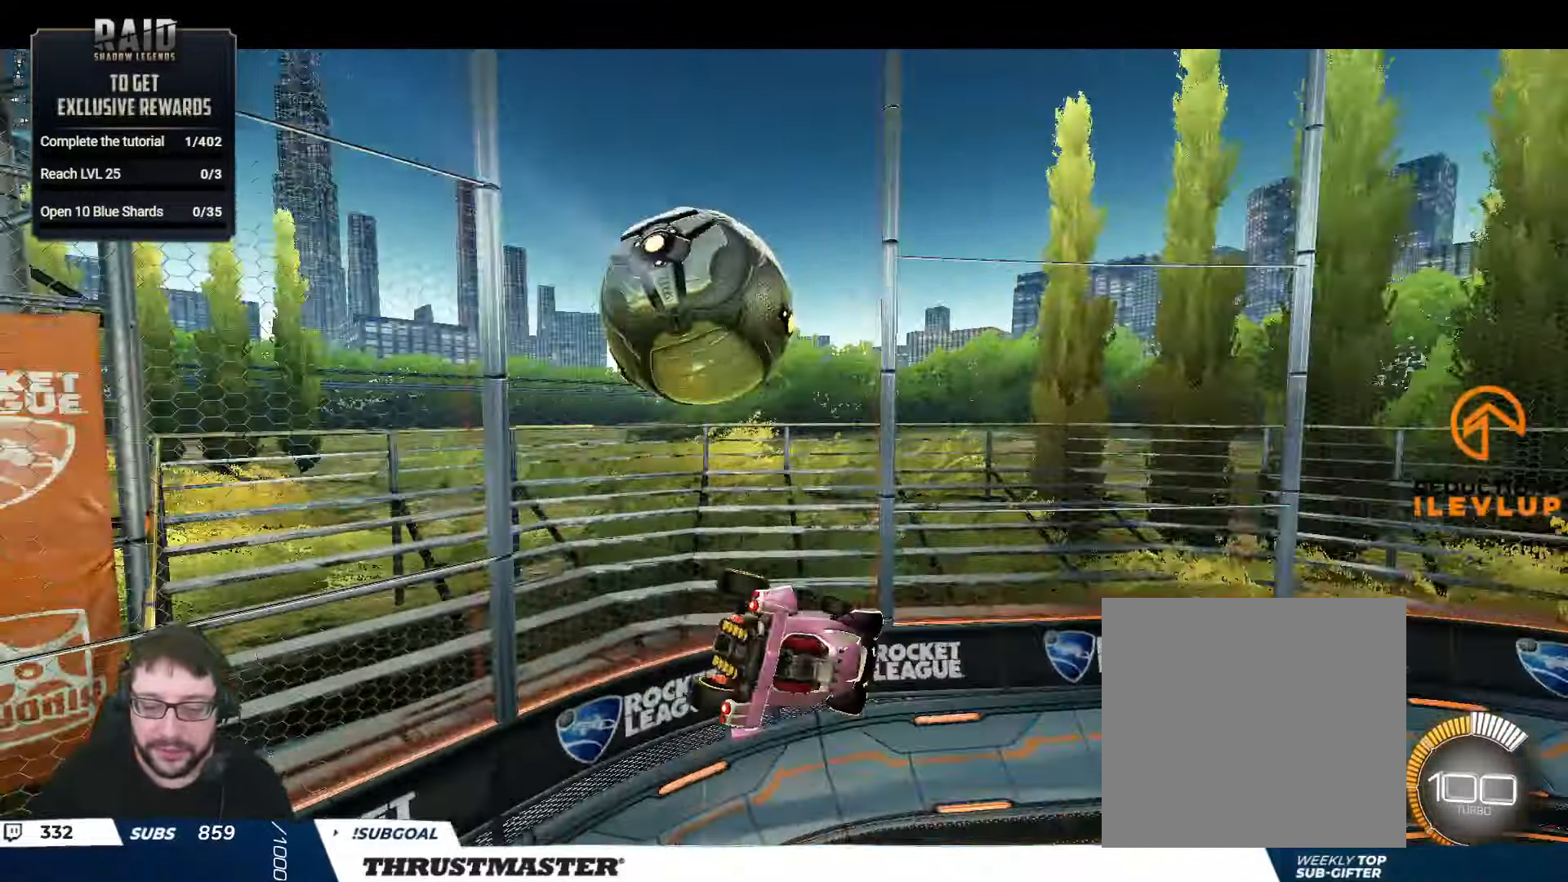
{"buttons": ["R2"], "left_stick": "center", "right_stick": "center", "events": [[17, "left_stick", "center"], [400, "Y", "down"], [500, "Y", "up"]]}
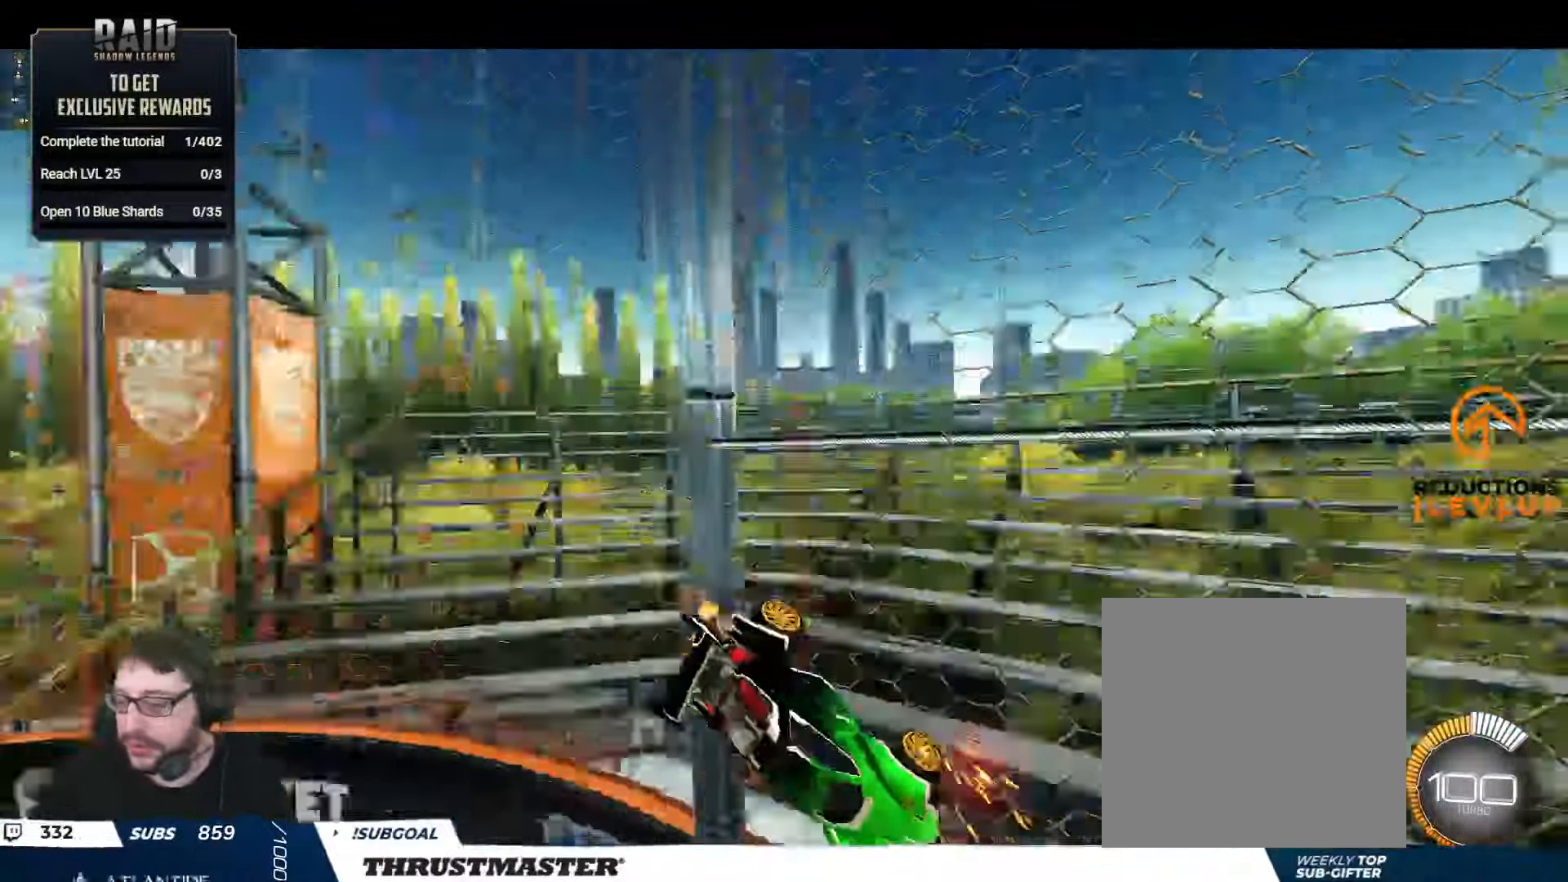
{"buttons": ["R2"], "left_stick": "center", "right_stick": "center", "events": [[184, "left_stick", "right"], [267, "B", "down"], [284, "Y", "down"], [317, "left_stick", "center"], [500, "B", "up"], [500, "Y", "up"]]}
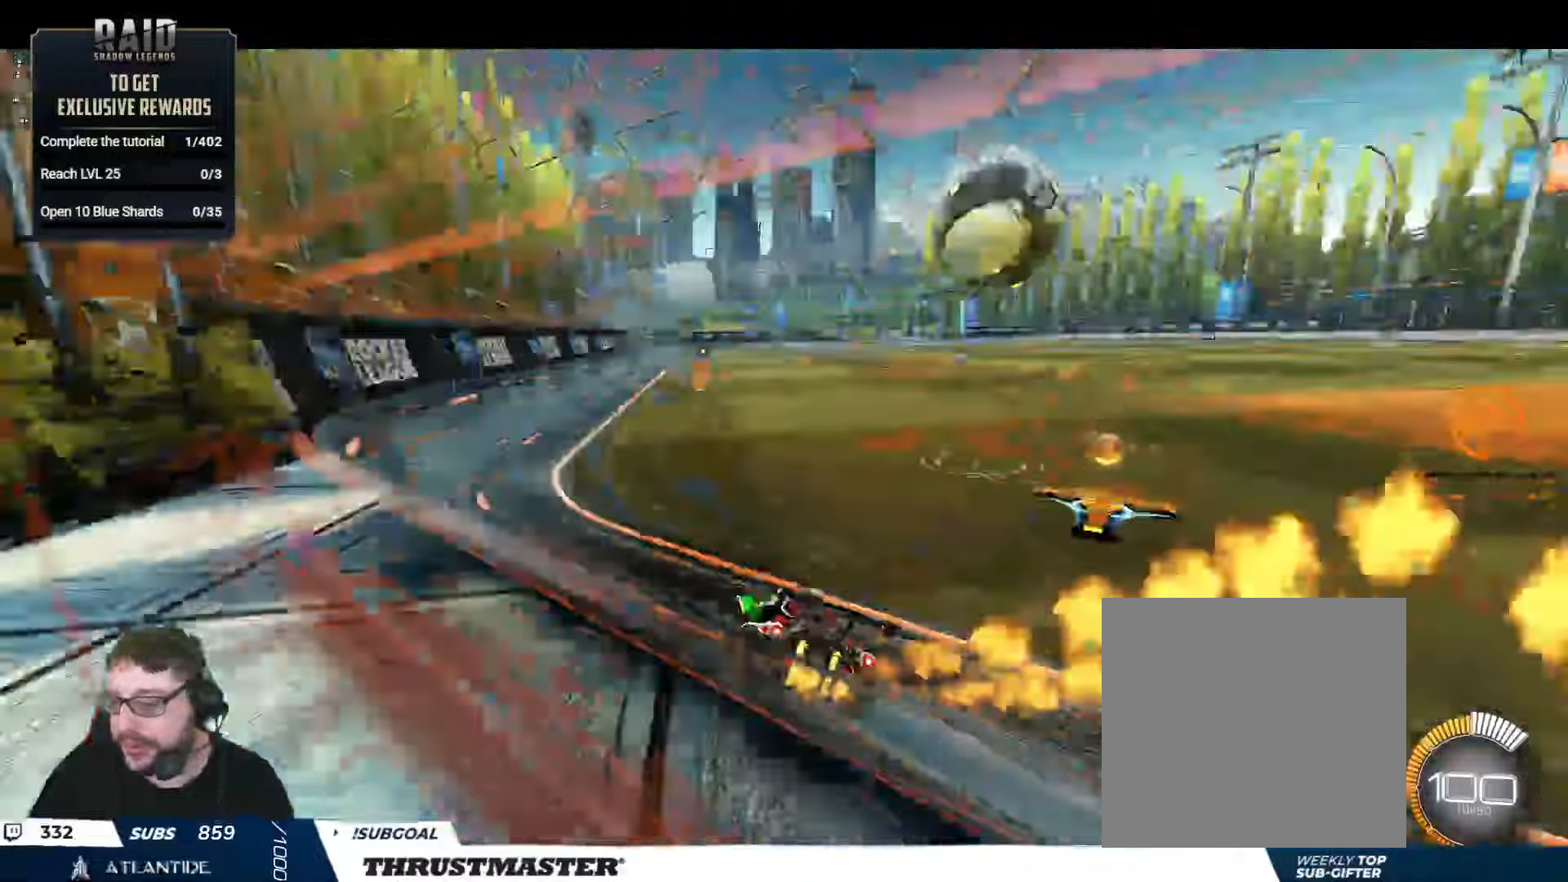
{"buttons": ["R2"], "left_stick": "right", "right_stick": "center", "events": [[184, "left_stick", "right"], [284, "left_stick", "center"], [317, "B", "down"], [417, "B", "up"], [417, "left_stick", "right"]]}
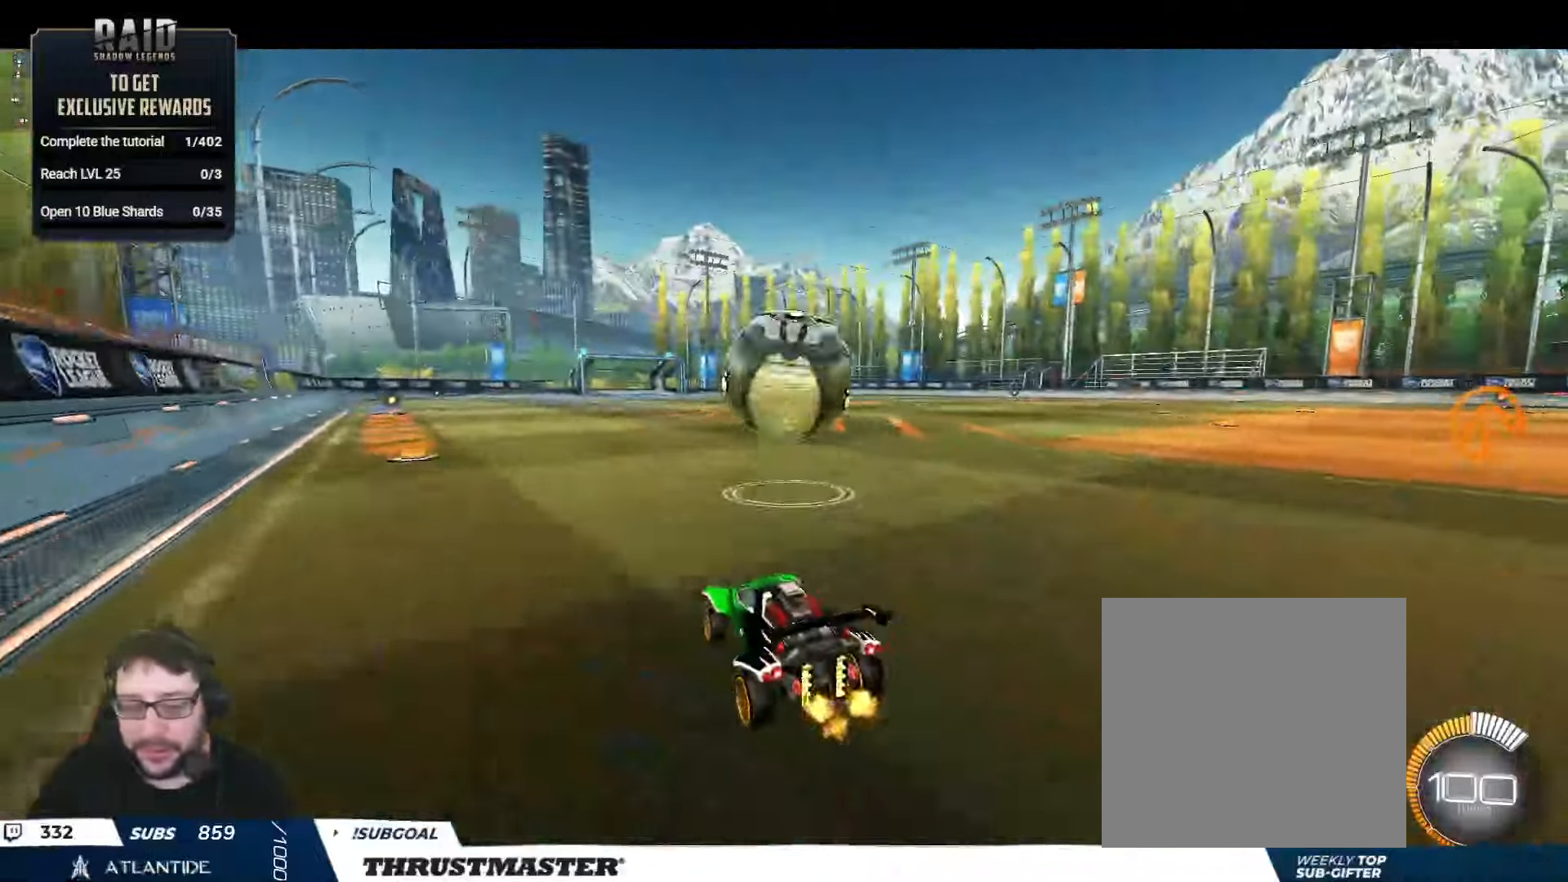
{"buttons": ["B", "R2"], "left_stick": "down-left", "right_stick": "center", "events": [[17, "B", "down"], [34, "A", "down"], [67, "left_stick", "down"], [234, "A", "up"], [234, "left_stick", "center"], [317, "A", "down"], [367, "left_stick", "down-left"], [467, "A", "up"]]}
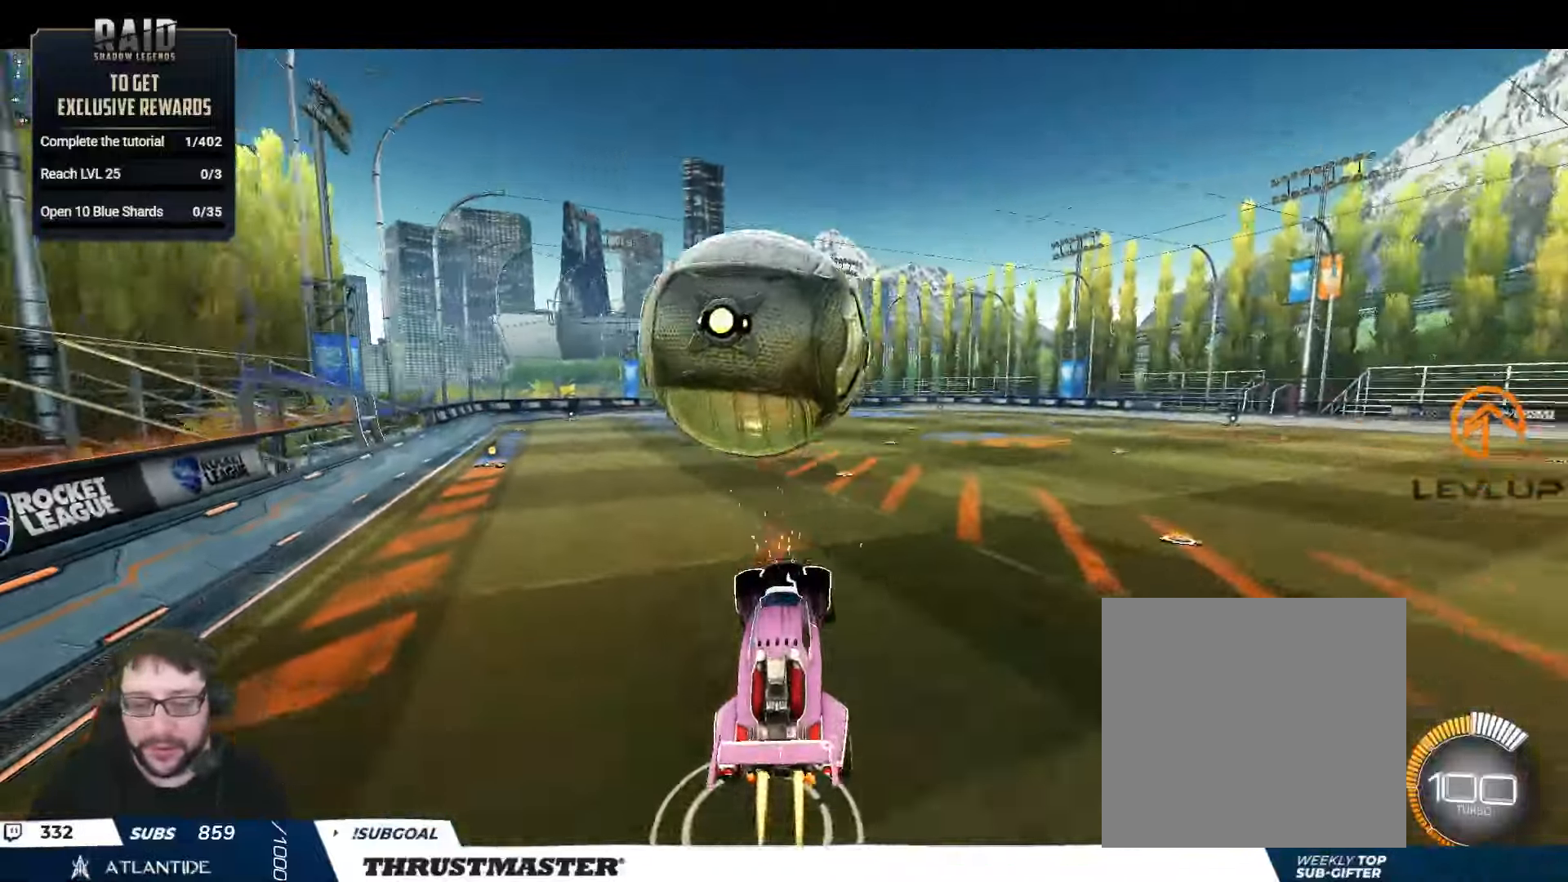
{"buttons": ["L2", "R2"], "left_stick": "down-right", "right_stick": "center", "events": [[17, "B", "up"], [117, "B", "down"], [117, "L2", "down"], [117, "left_stick", "up-right"], [334, "L2", "up"], [384, "B", "up"], [434, "L2", "down"], [467, "left_stick", "down-right"]]}
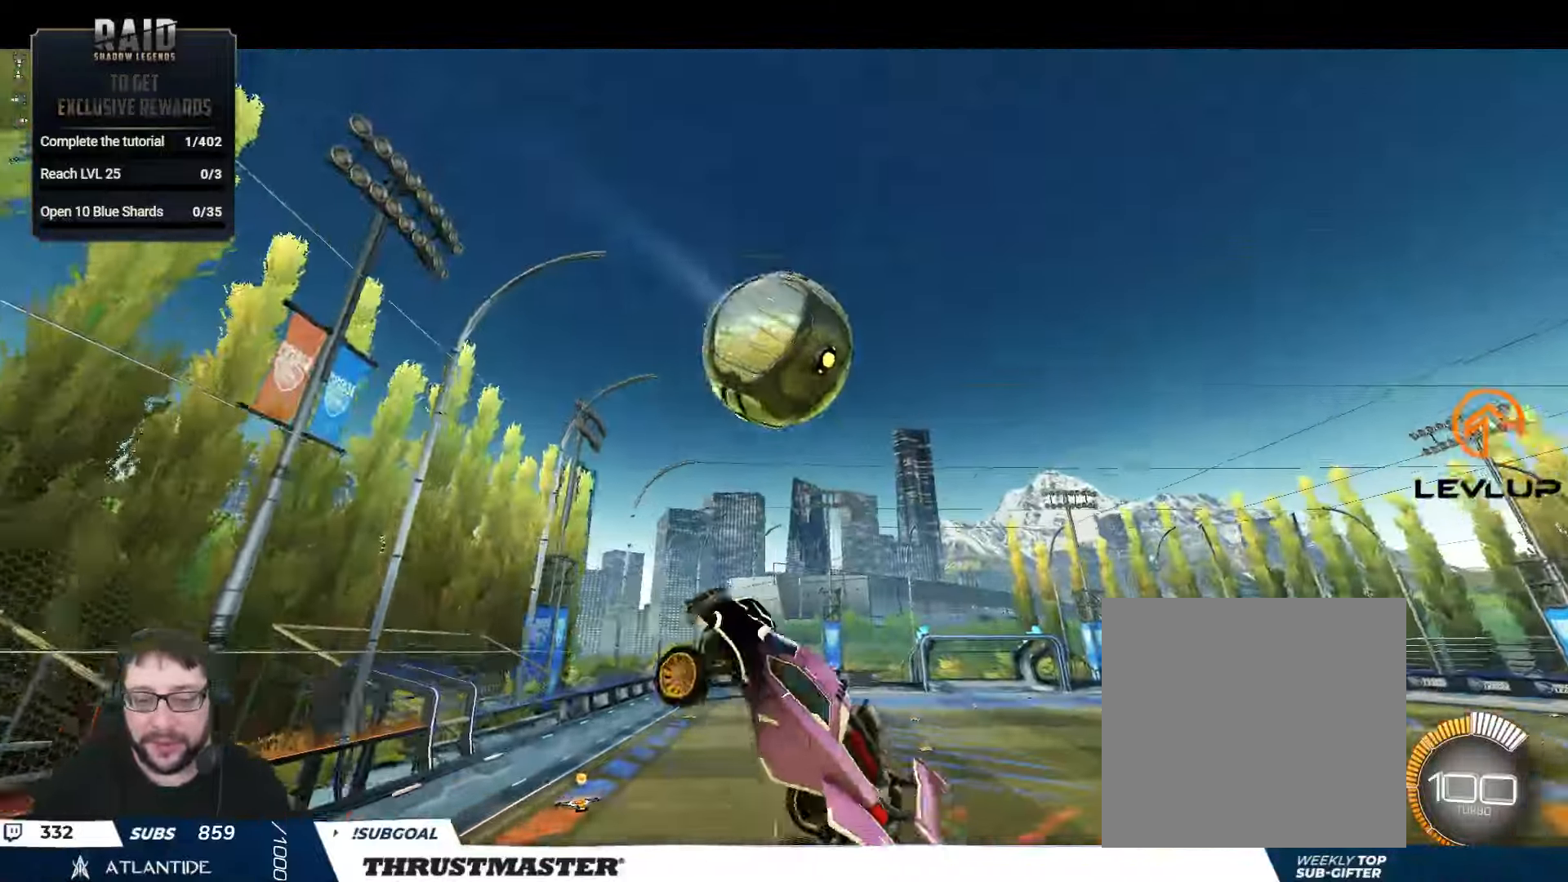
{"buttons": ["B", "L2", "R2"], "left_stick": "right", "right_stick": "center", "events": [[300, "left_stick", "right"], [350, "B", "down"]]}
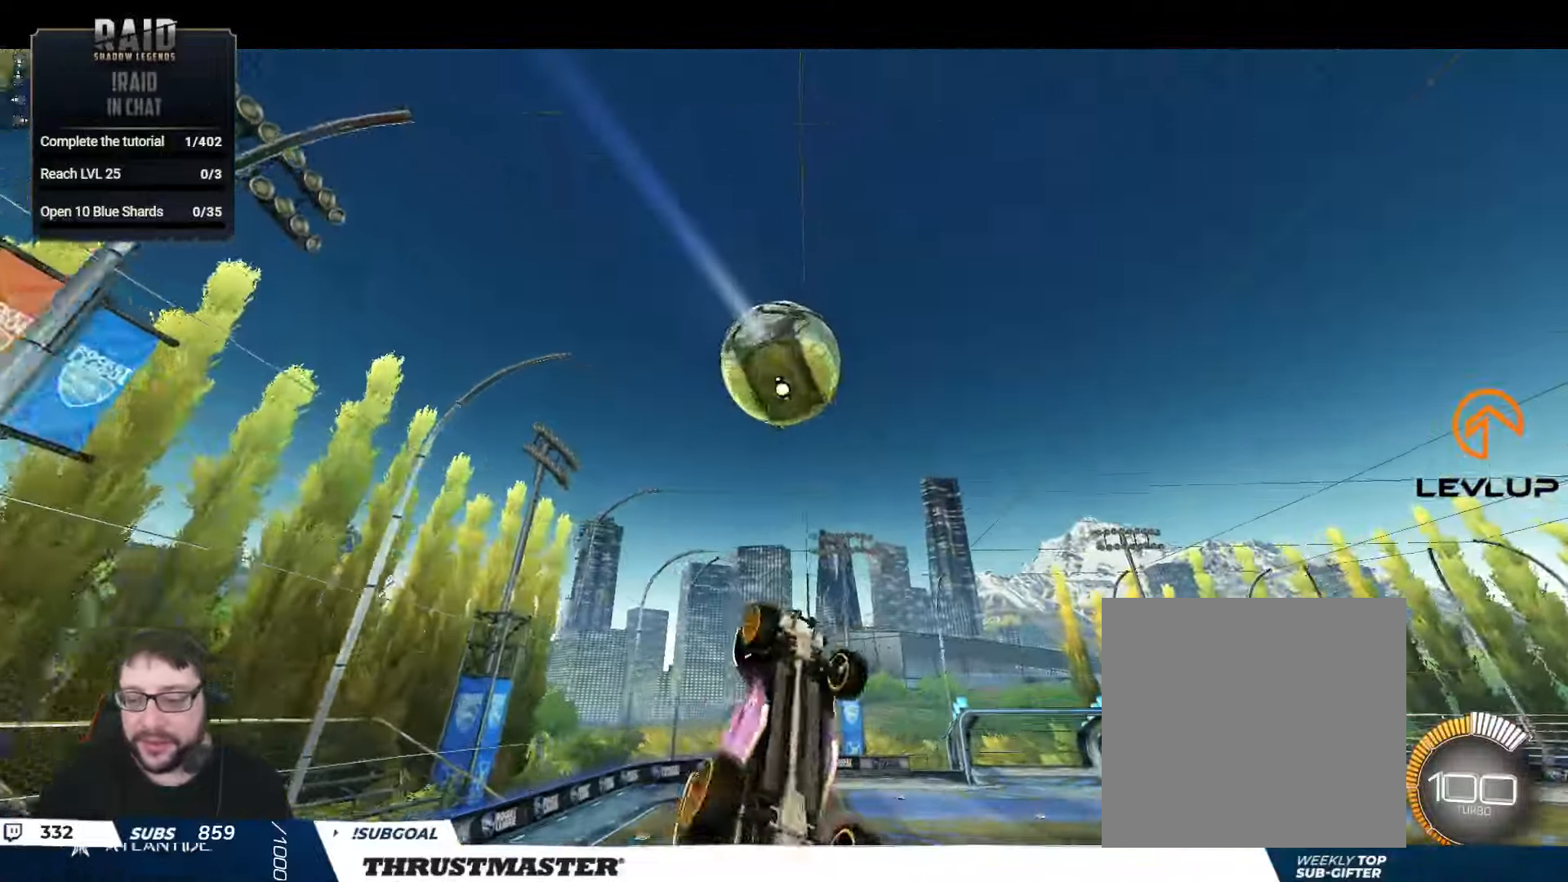
{"buttons": ["B", "L2", "R2"], "left_stick": "right", "right_stick": "center", "events": [[284, "left_stick", "down-right"], [434, "left_stick", "right"]]}
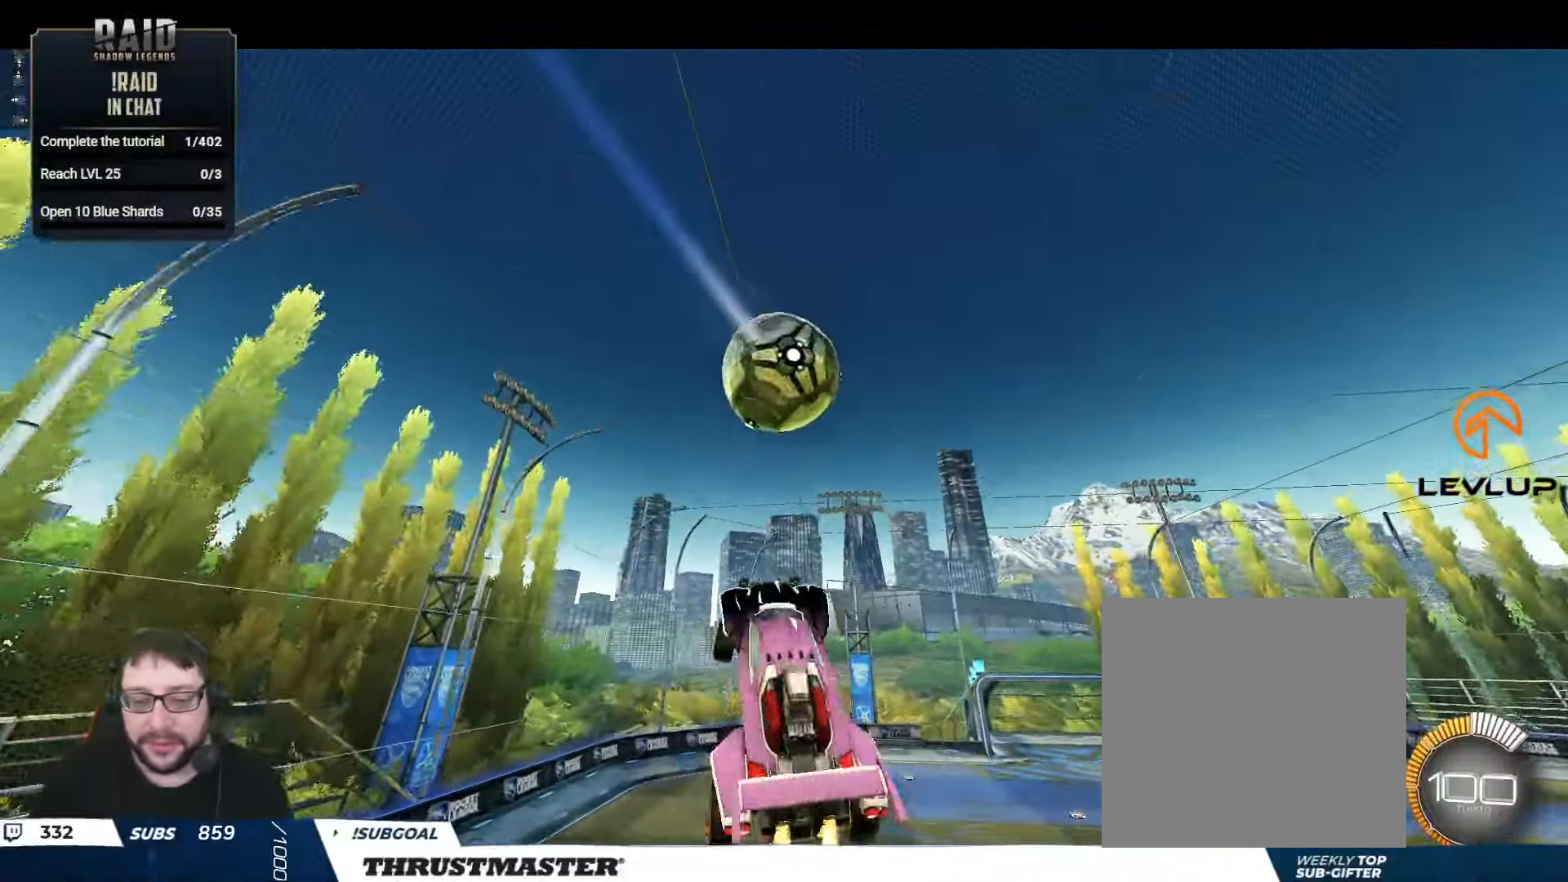
{"buttons": ["B", "L2", "R2"], "left_stick": "up-right", "right_stick": "center", "events": [[134, "B", "up"], [184, "left_stick", "down-right"], [284, "B", "down"], [284, "left_stick", "right"], [484, "left_stick", "up-right"]]}
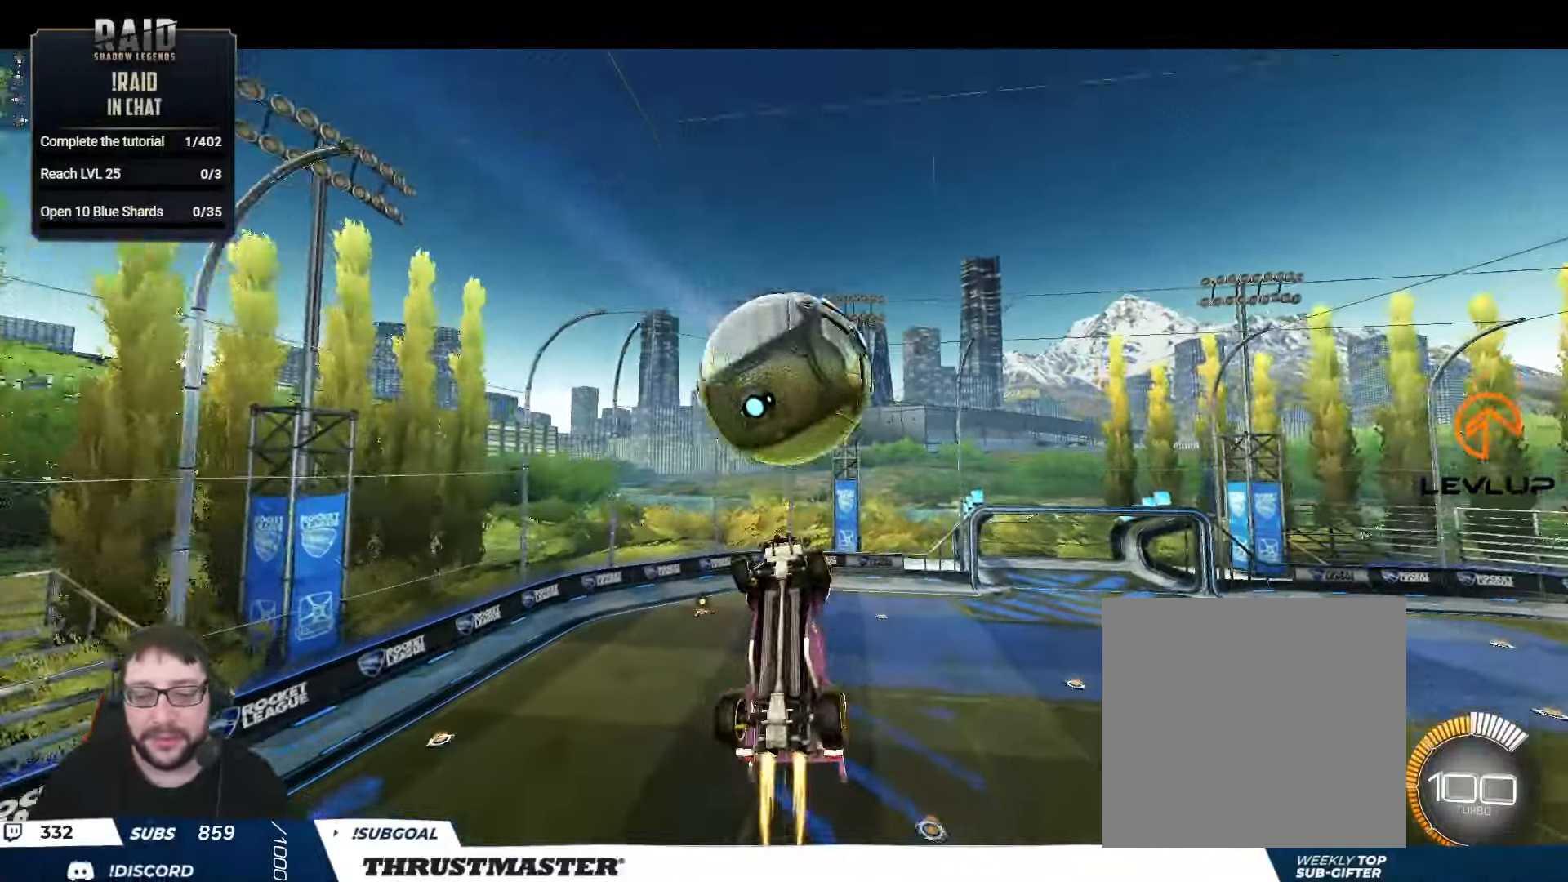
{"buttons": [], "left_stick": "down-left", "right_stick": "center", "events": [[150, "B", "up"], [184, "L2", "up"], [184, "left_stick", "left"], [234, "R2", "up"], [334, "left_stick", "down-left"]]}
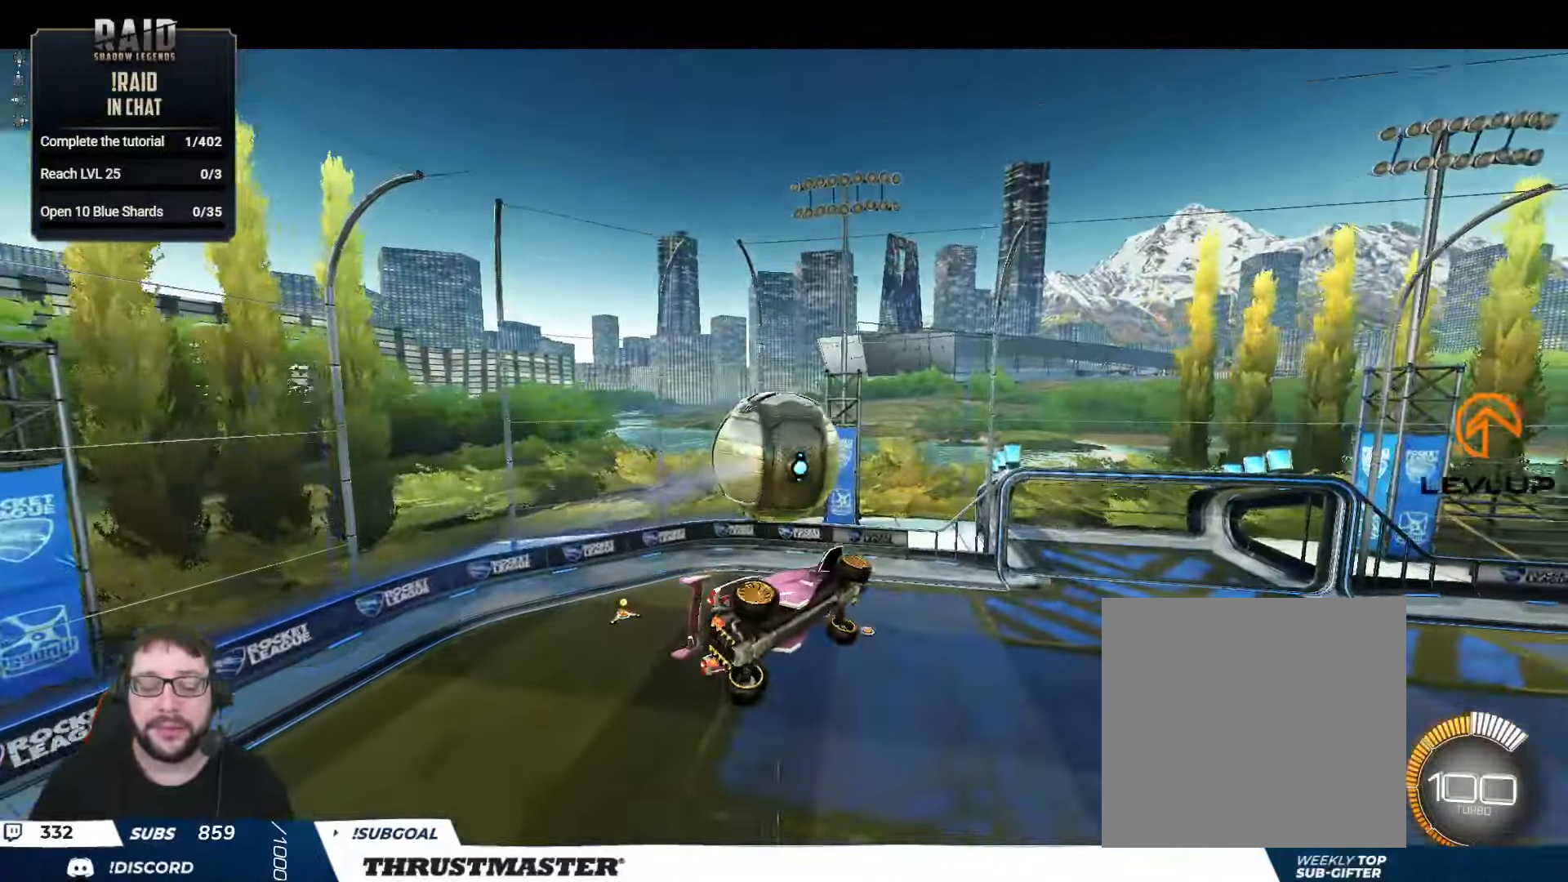
{"buttons": ["B", "L2", "R2"], "left_stick": "down-right", "right_stick": "center", "events": [[184, "R2", "down"], [200, "left_stick", "down"], [217, "B", "down"], [300, "L2", "down"], [300, "left_stick", "down-right"]]}
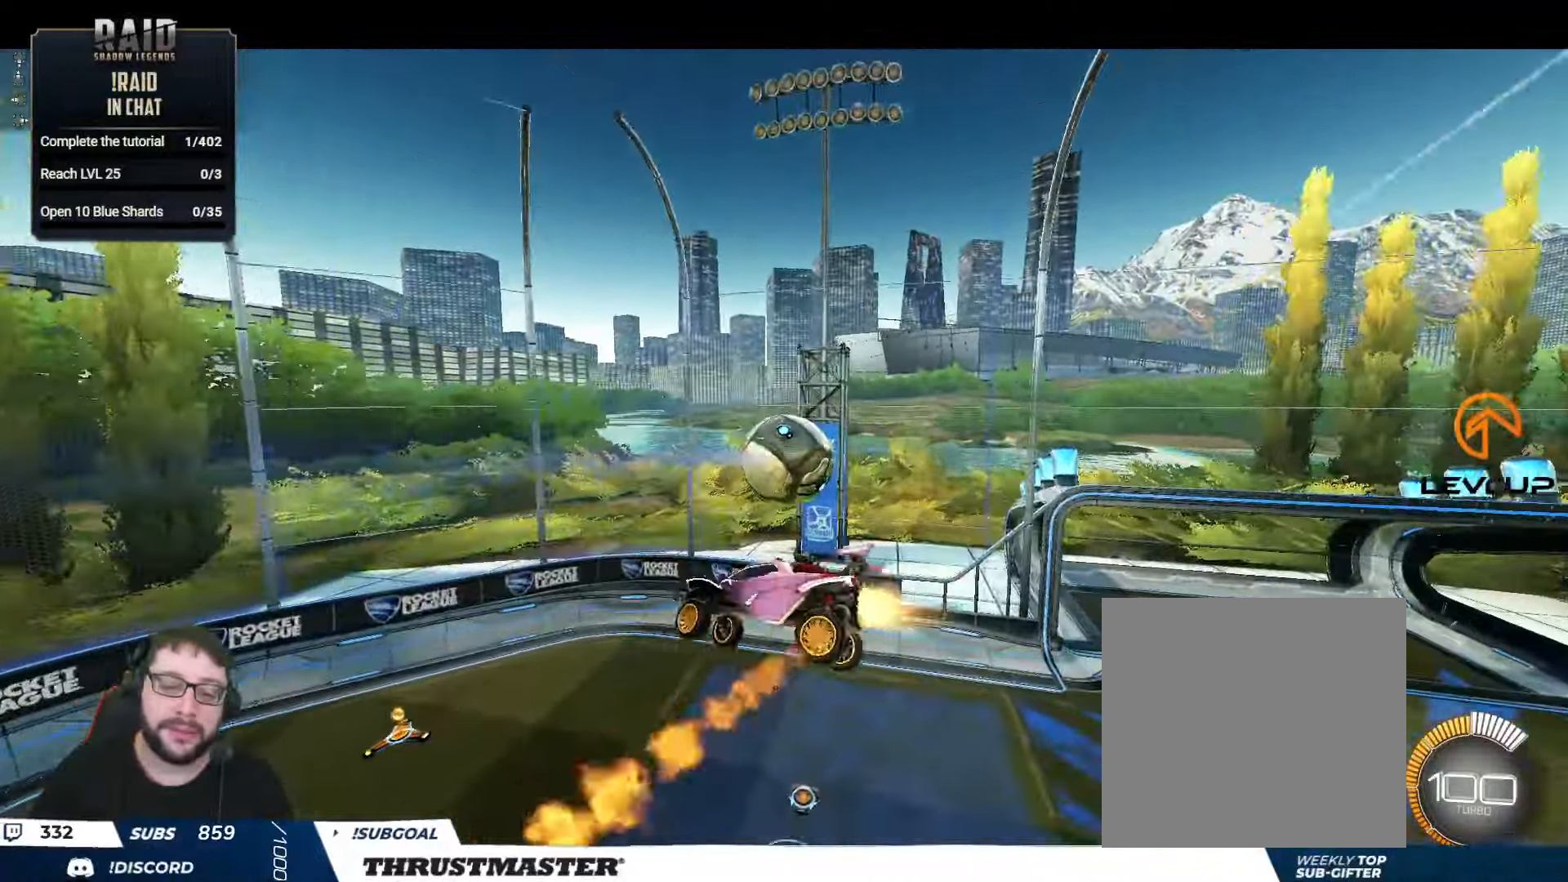
{"buttons": ["B", "L2", "R2"], "left_stick": "right", "right_stick": "center", "events": [[50, "left_stick", "right"], [200, "left_stick", "down-right"], [400, "left_stick", "right"]]}
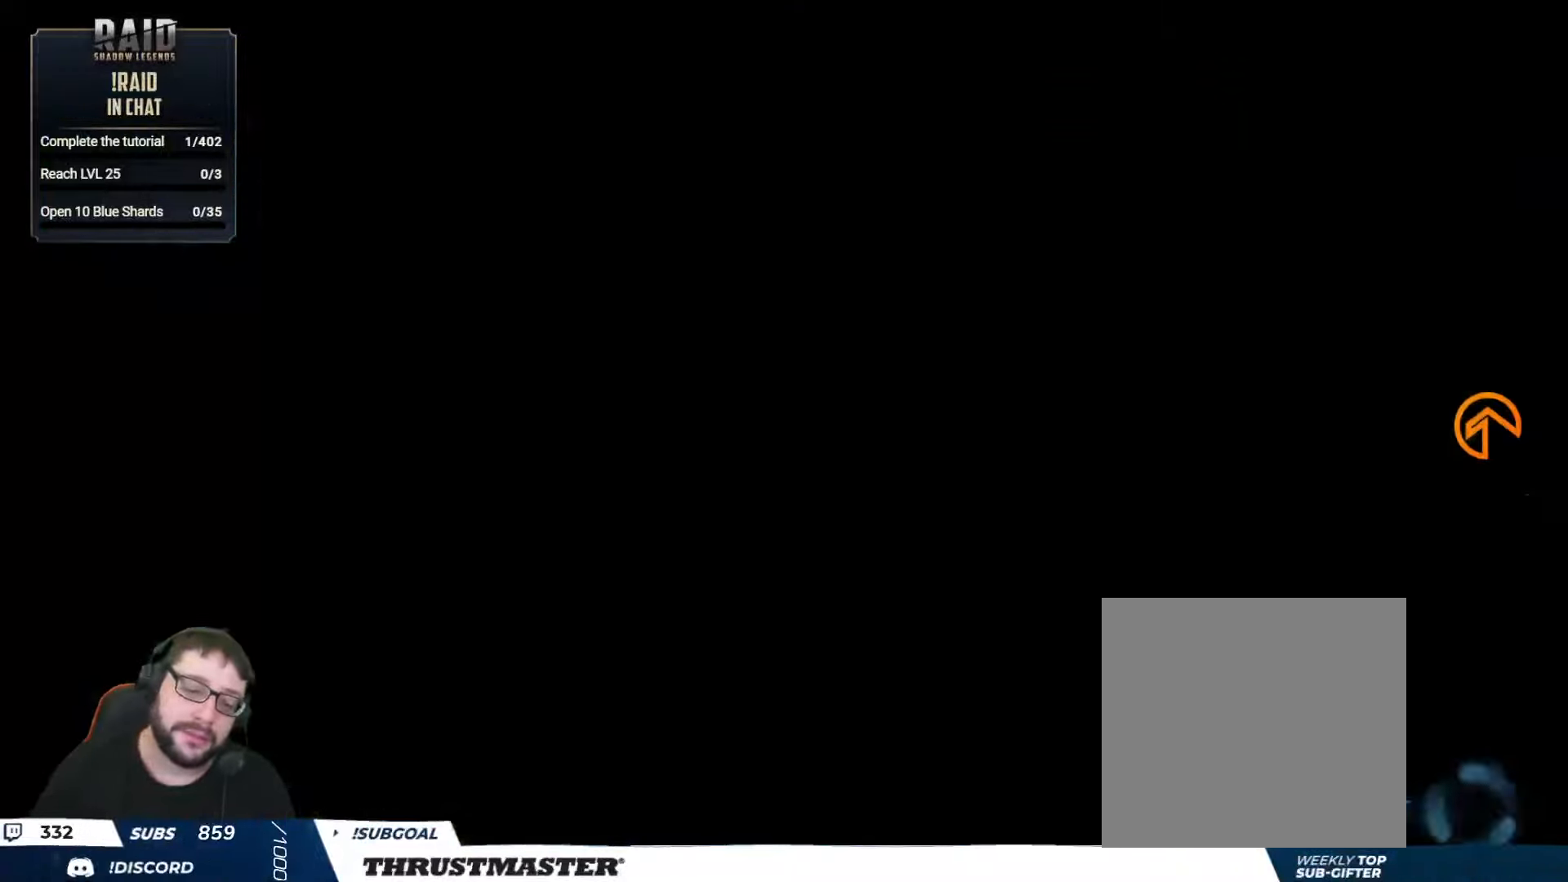
{"buttons": [], "left_stick": "center", "right_stick": "center", "events": [[50, "left_stick", "down-right"], [184, "B", "up"], [200, "L2", "up"], [200, "left_stick", "center"], [233, "R2", "up"]]}
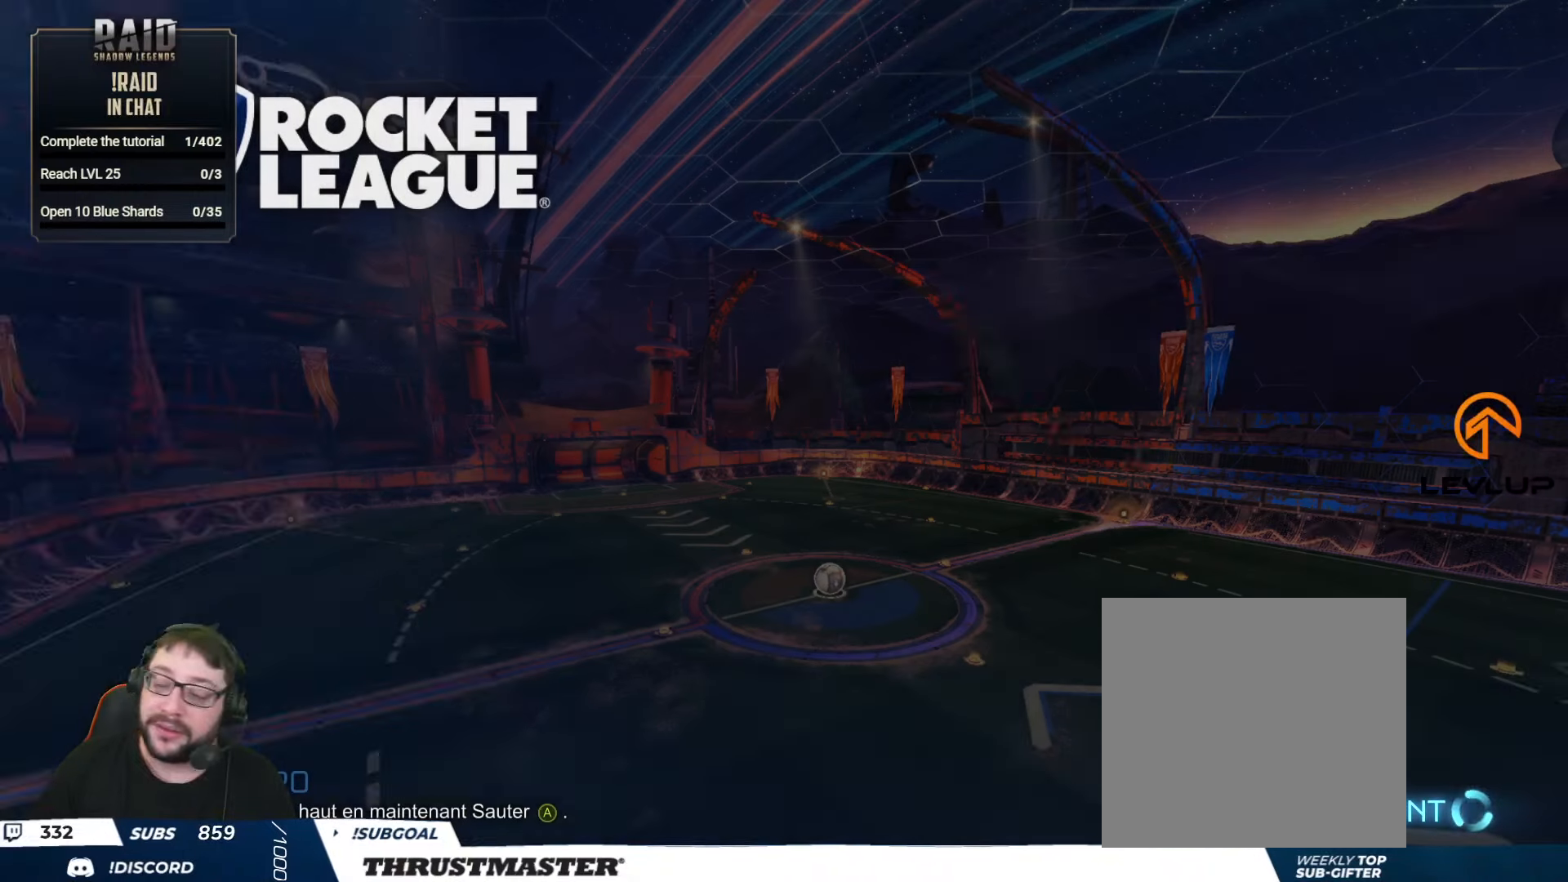
{"buttons": [], "left_stick": "center", "right_stick": "center", "events": []}
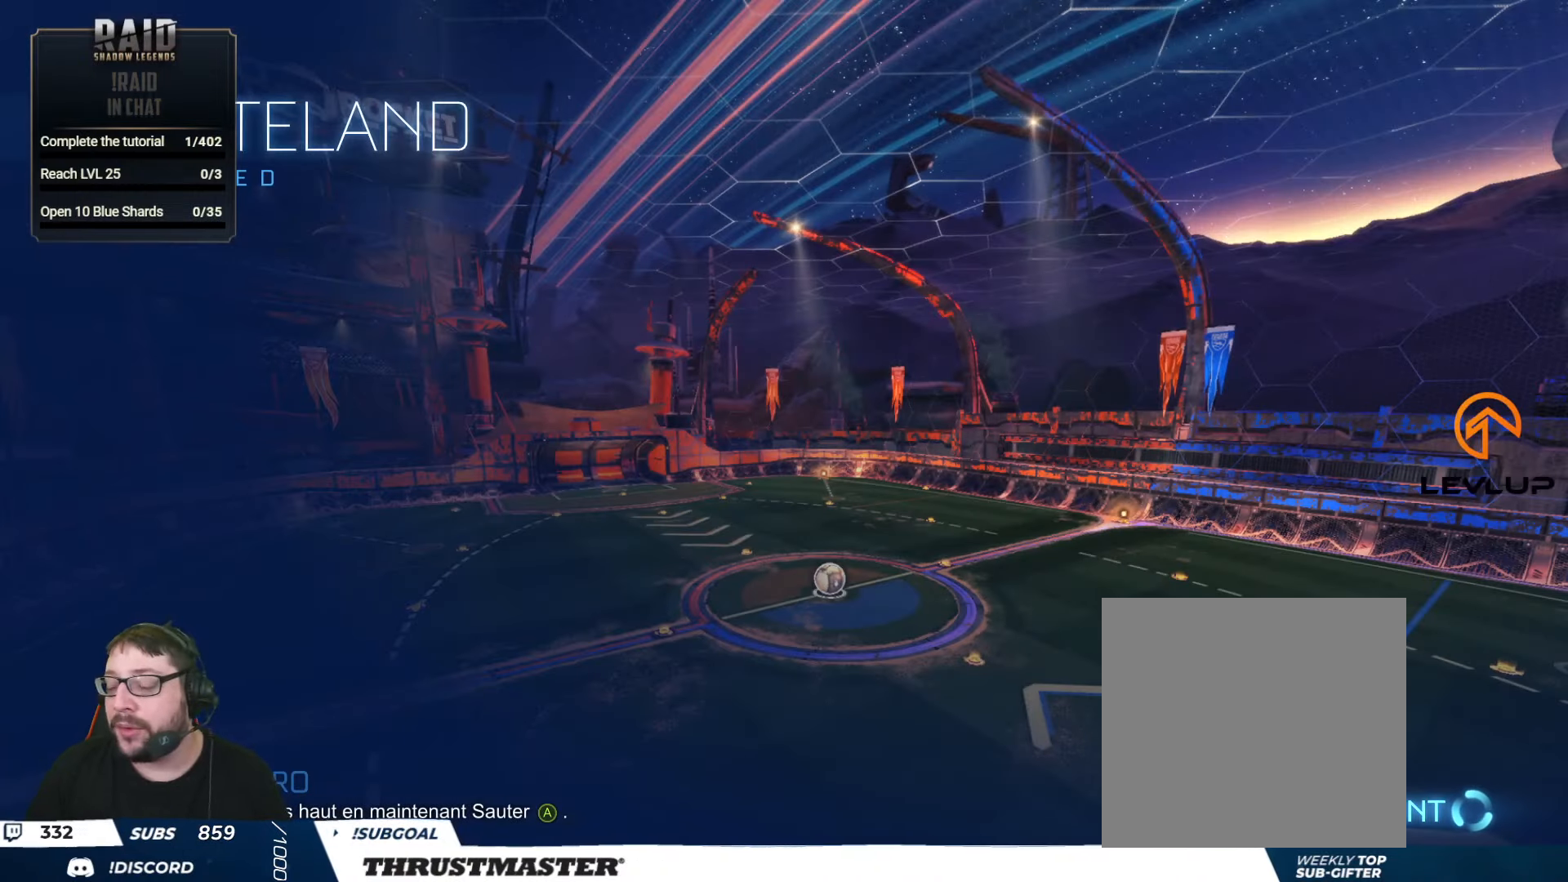
{"buttons": [], "left_stick": "center", "right_stick": "center", "events": []}
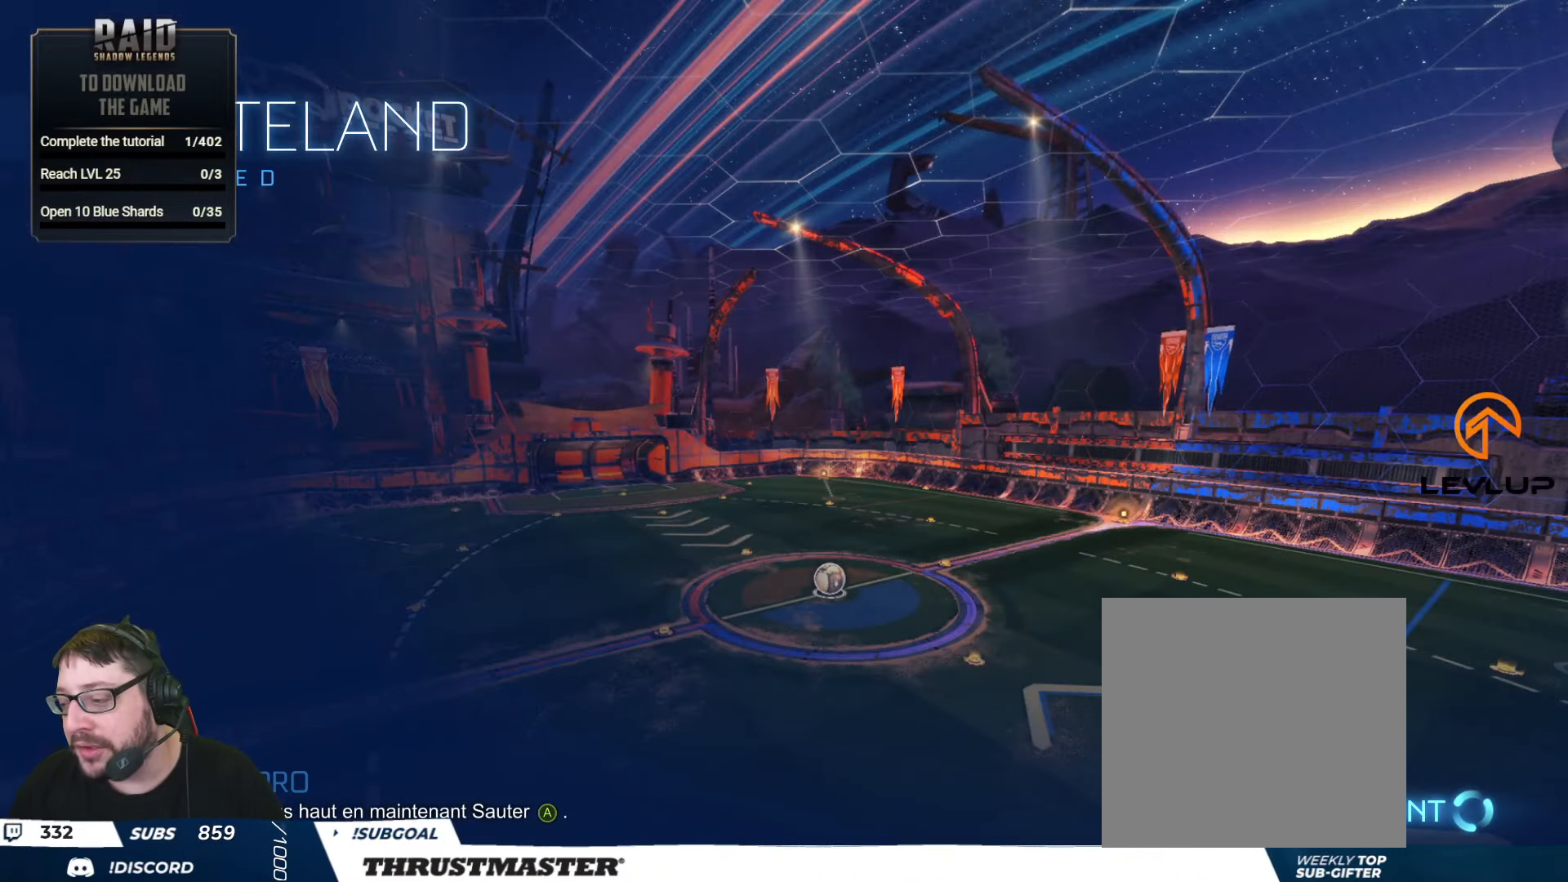
{"buttons": [], "left_stick": "center", "right_stick": "center", "events": []}
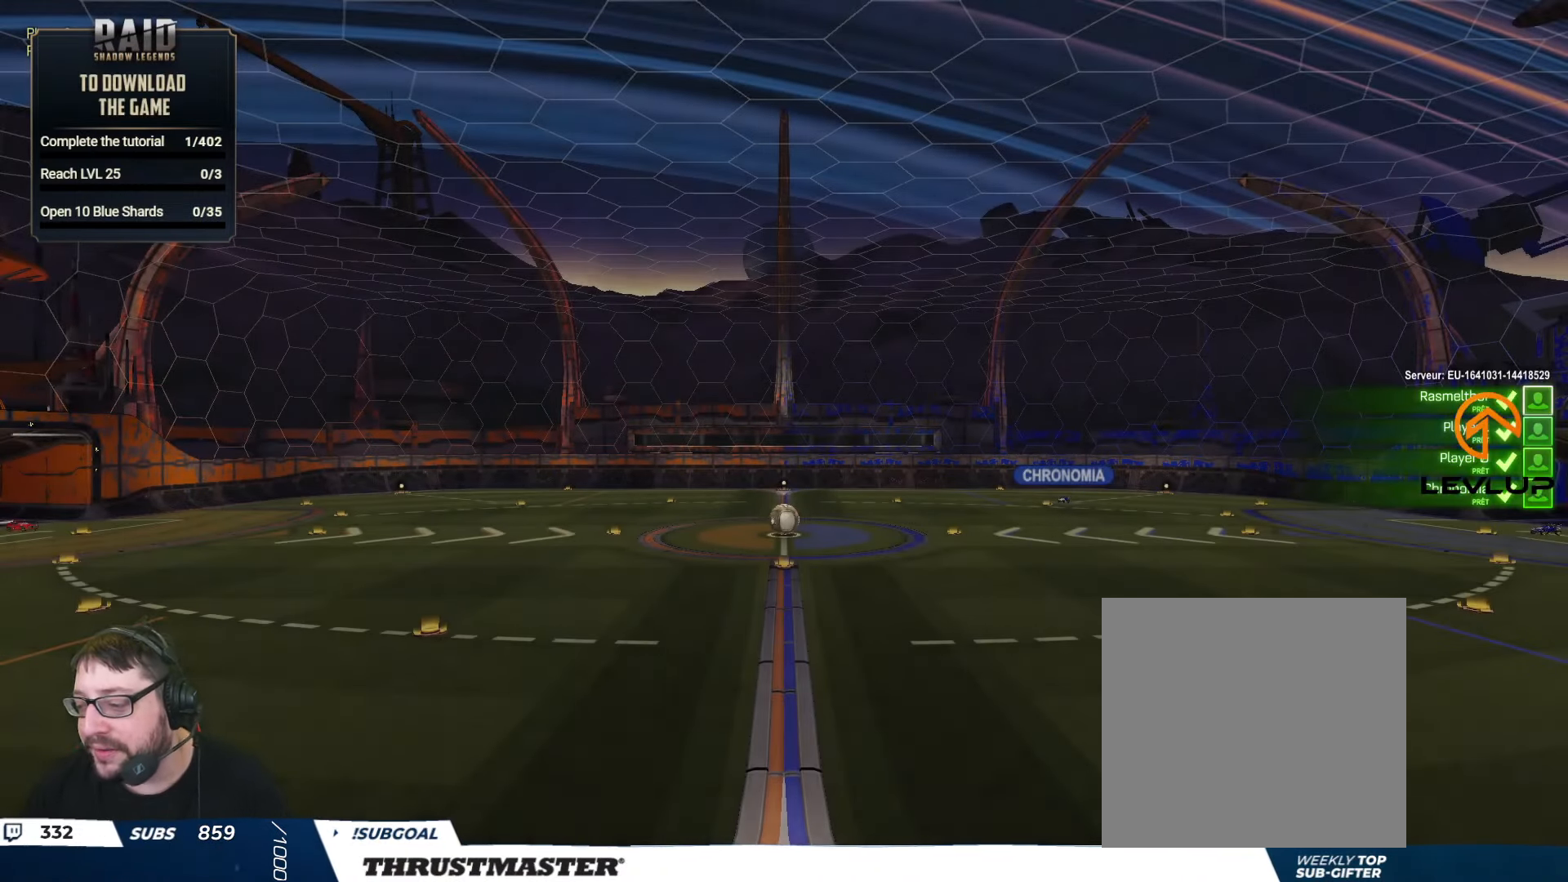
{"buttons": [], "left_stick": "center", "right_stick": "center", "events": []}
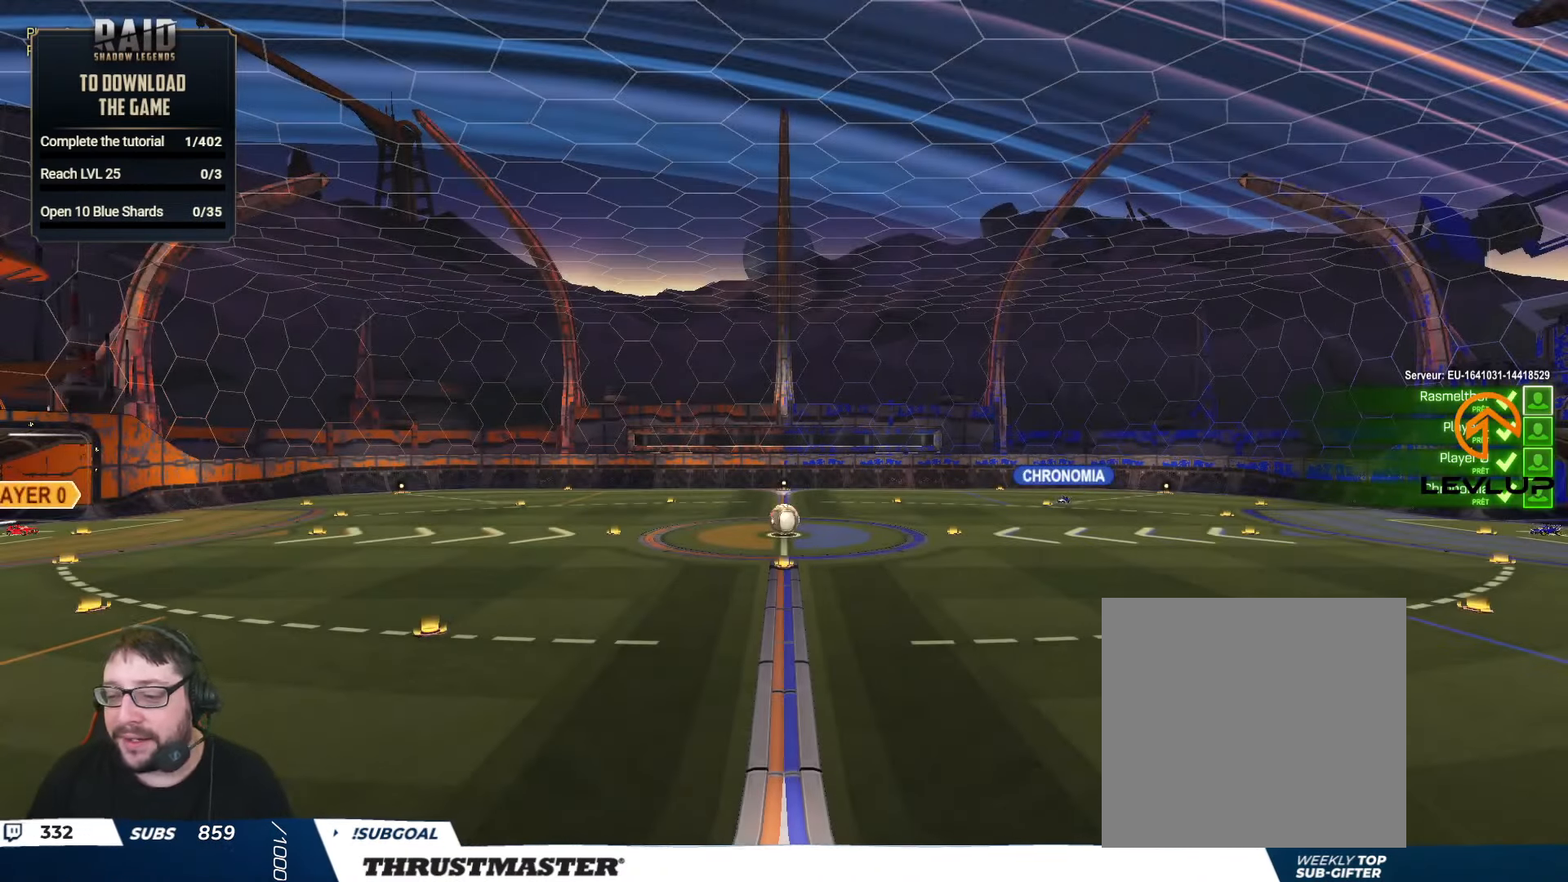
{"buttons": ["R2", "SELECT"], "left_stick": "center", "right_stick": "center", "events": [[50, "right_stick", "right"], [66, "R2", "down"], [166, "right_stick", "center"], [483, "SELECT", "down"]]}
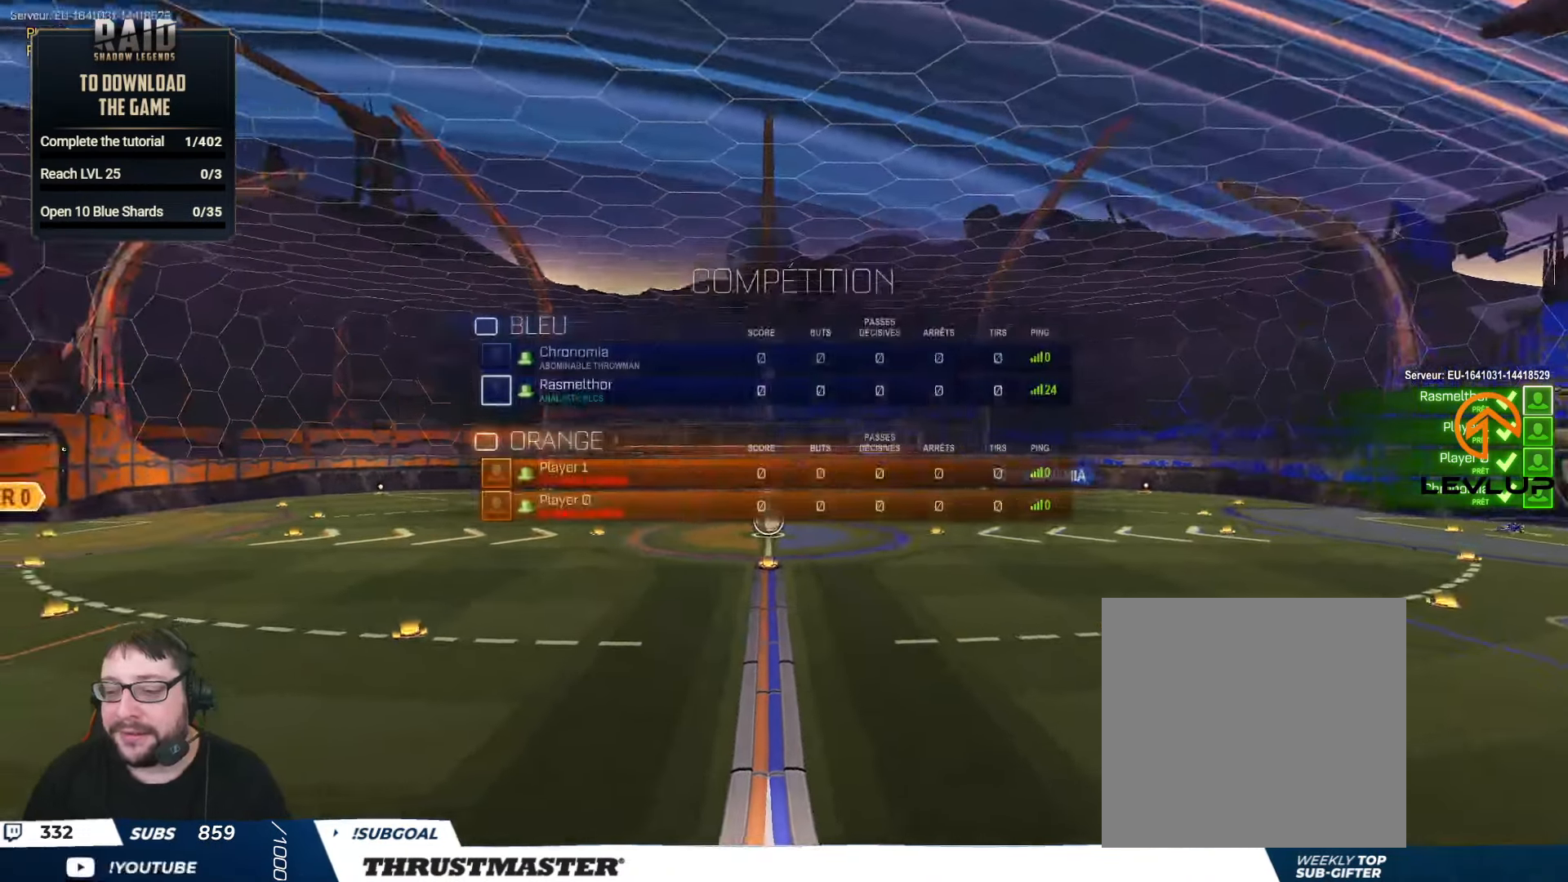
{"buttons": ["R2", "SELECT"], "left_stick": "center", "right_stick": "center", "events": [[116, "right_stick", "right"], [200, "right_stick", "left"], [266, "right_stick", "center"]]}
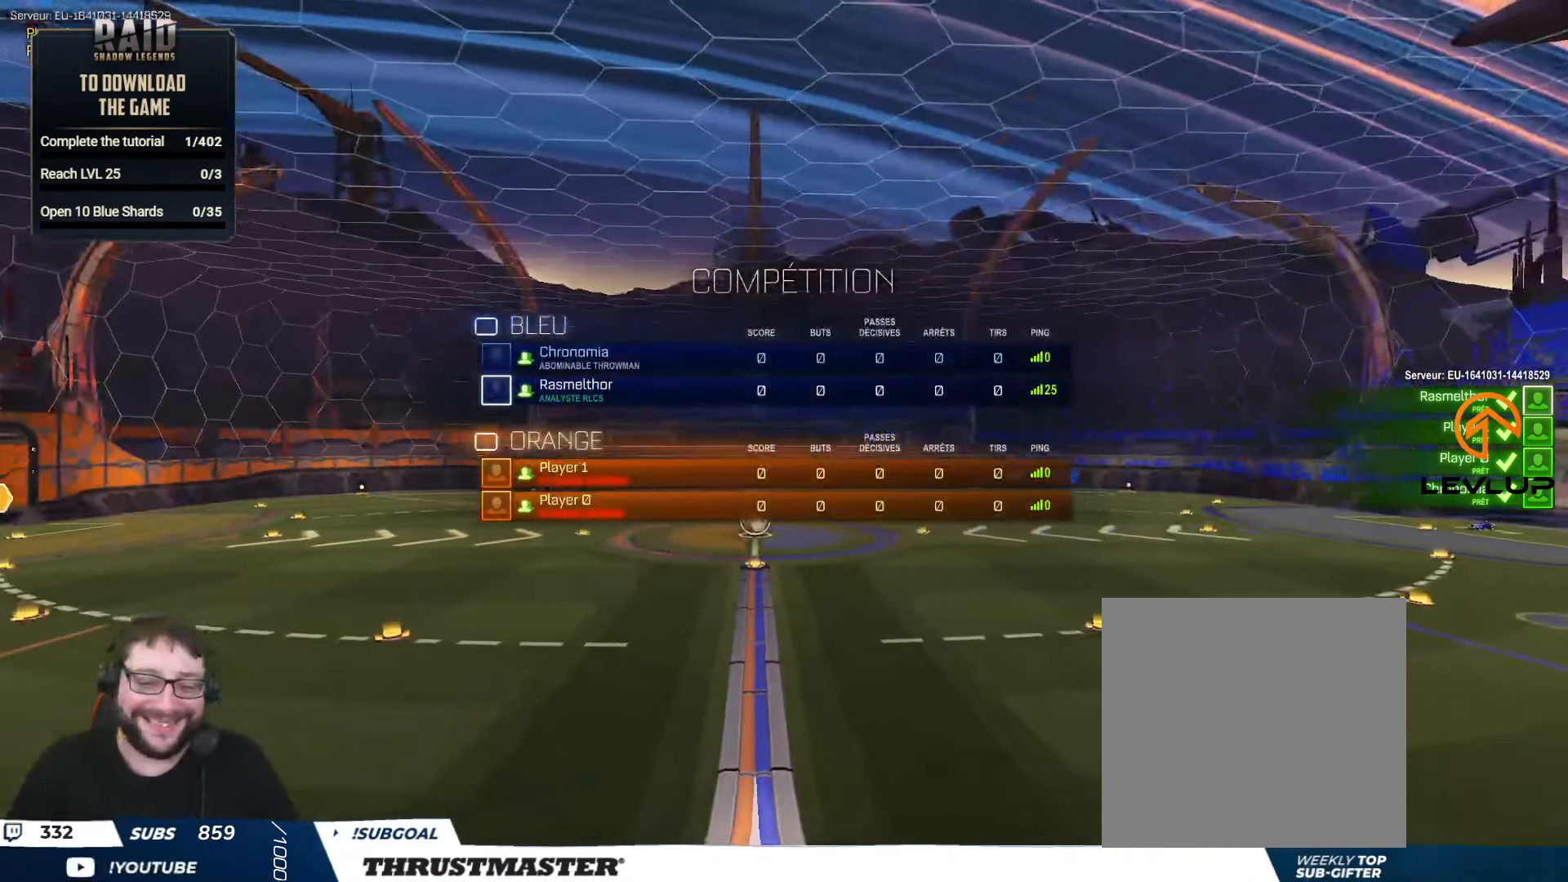
{"buttons": ["SELECT"], "left_stick": "center", "right_stick": "center", "events": [[400, "R2", "up"]]}
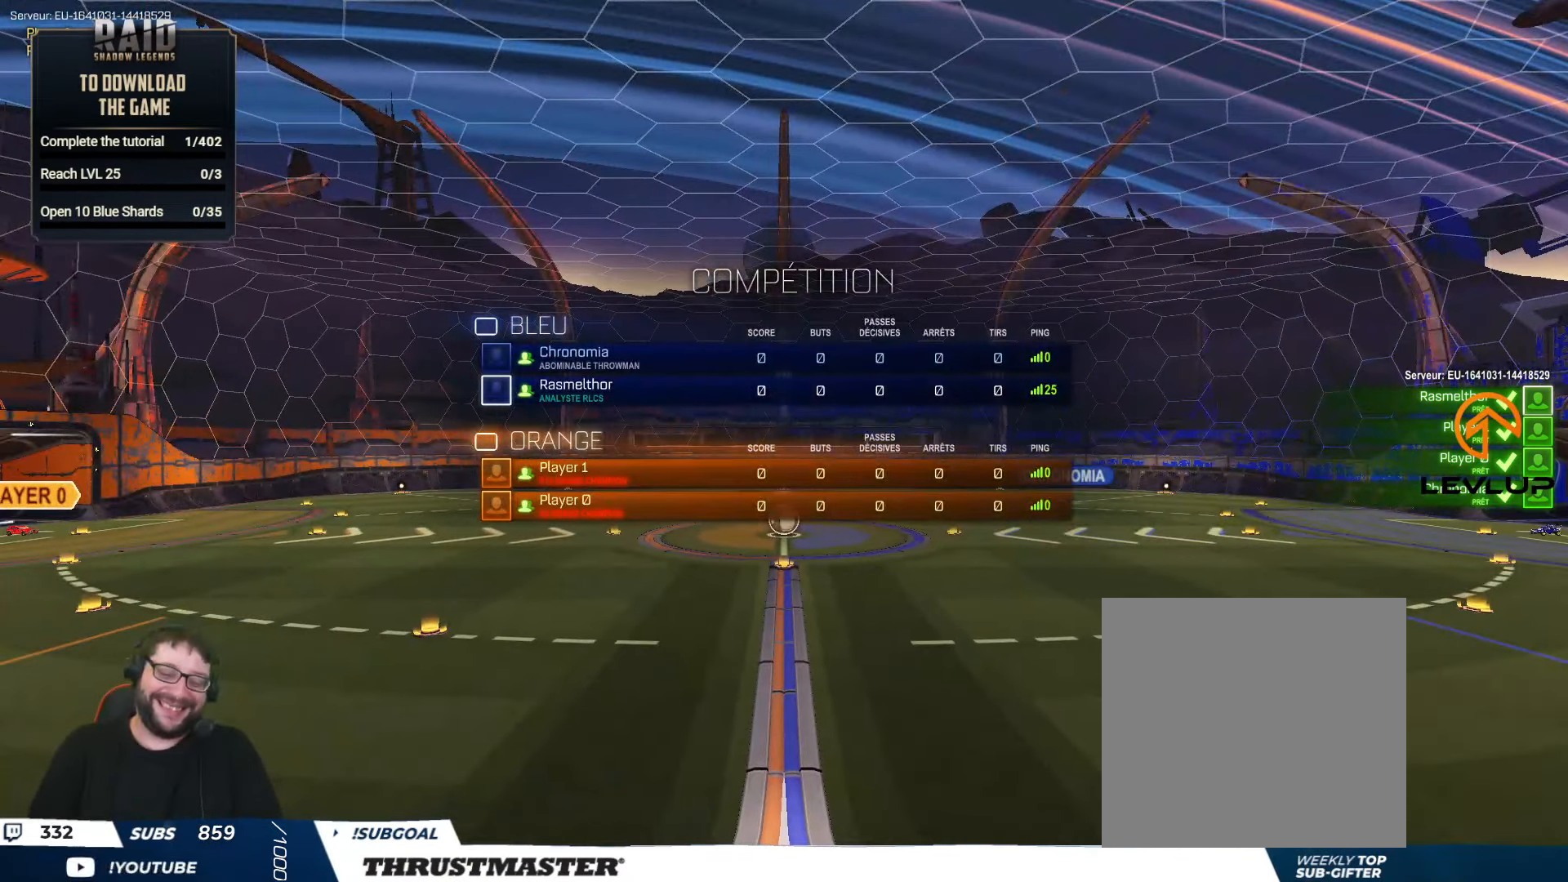
{"buttons": ["SELECT"], "left_stick": "center", "right_stick": "center", "events": [[300, "SELECT", "up"], [333, "SELECT", "down"]]}
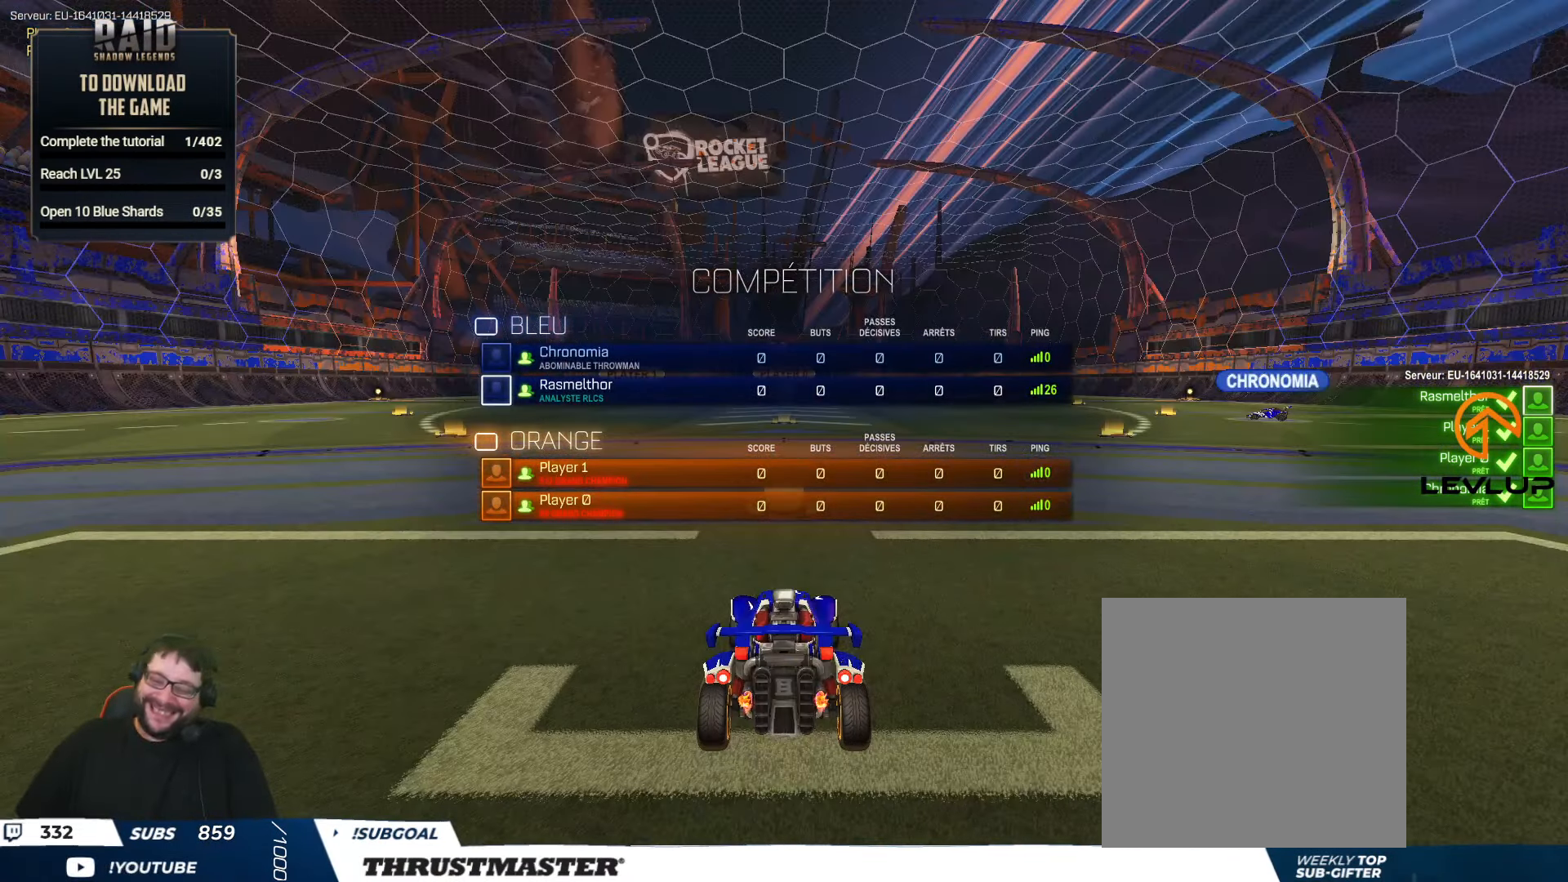
{"buttons": ["SELECT"], "left_stick": "center", "right_stick": "center", "events": [[133, "SELECT", "up"], [250, "SELECT", "down"]]}
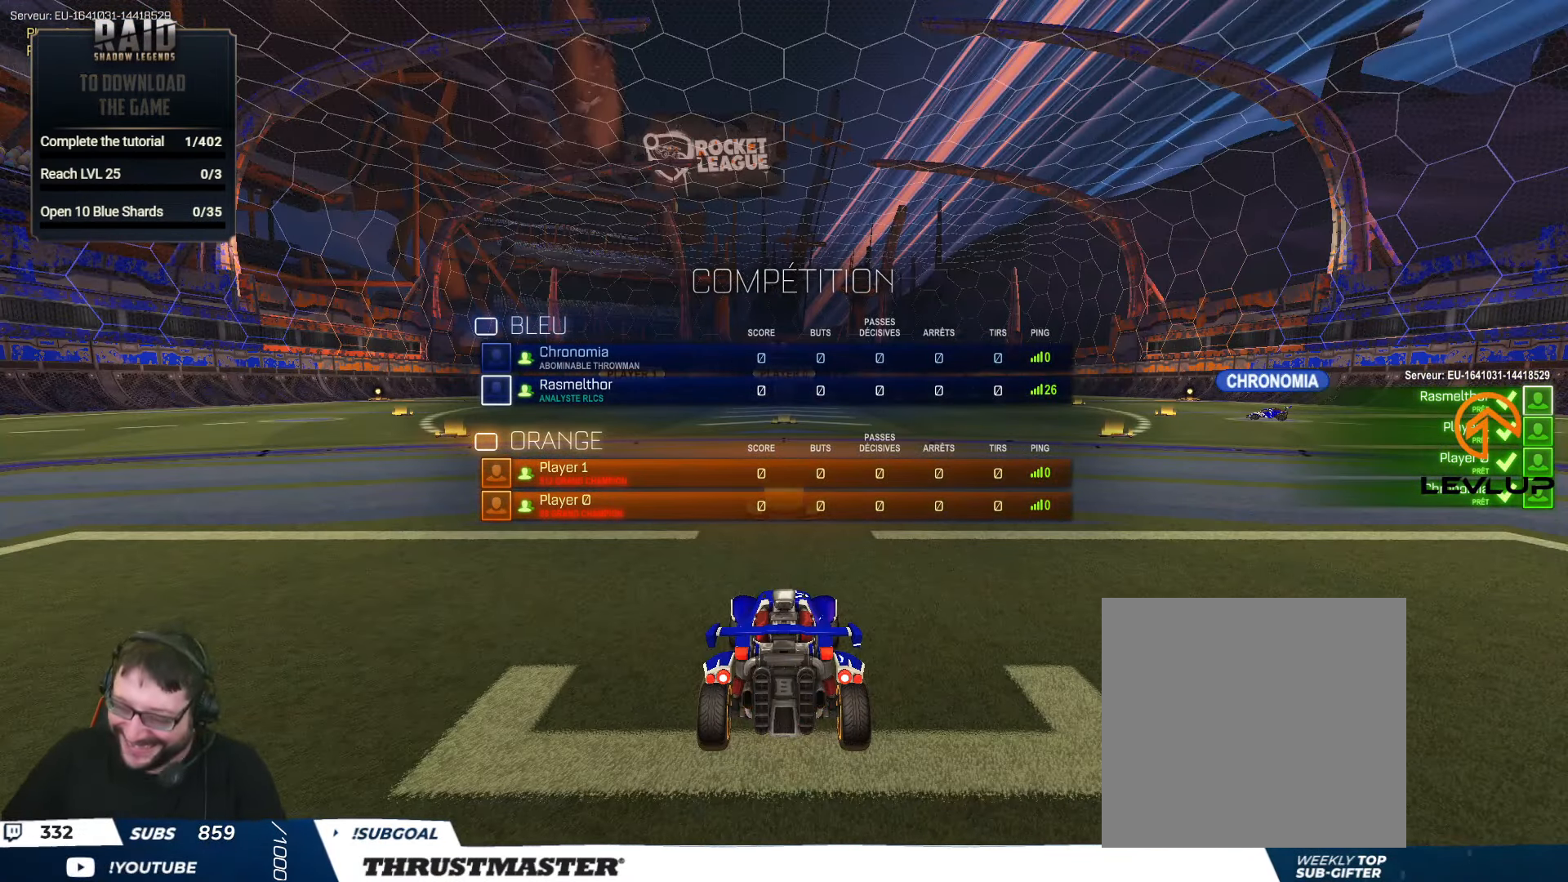
{"buttons": ["R2", "SELECT"], "left_stick": "center", "right_stick": "right", "events": [[467, "R2", "down"], [500, "right_stick", "right"]]}
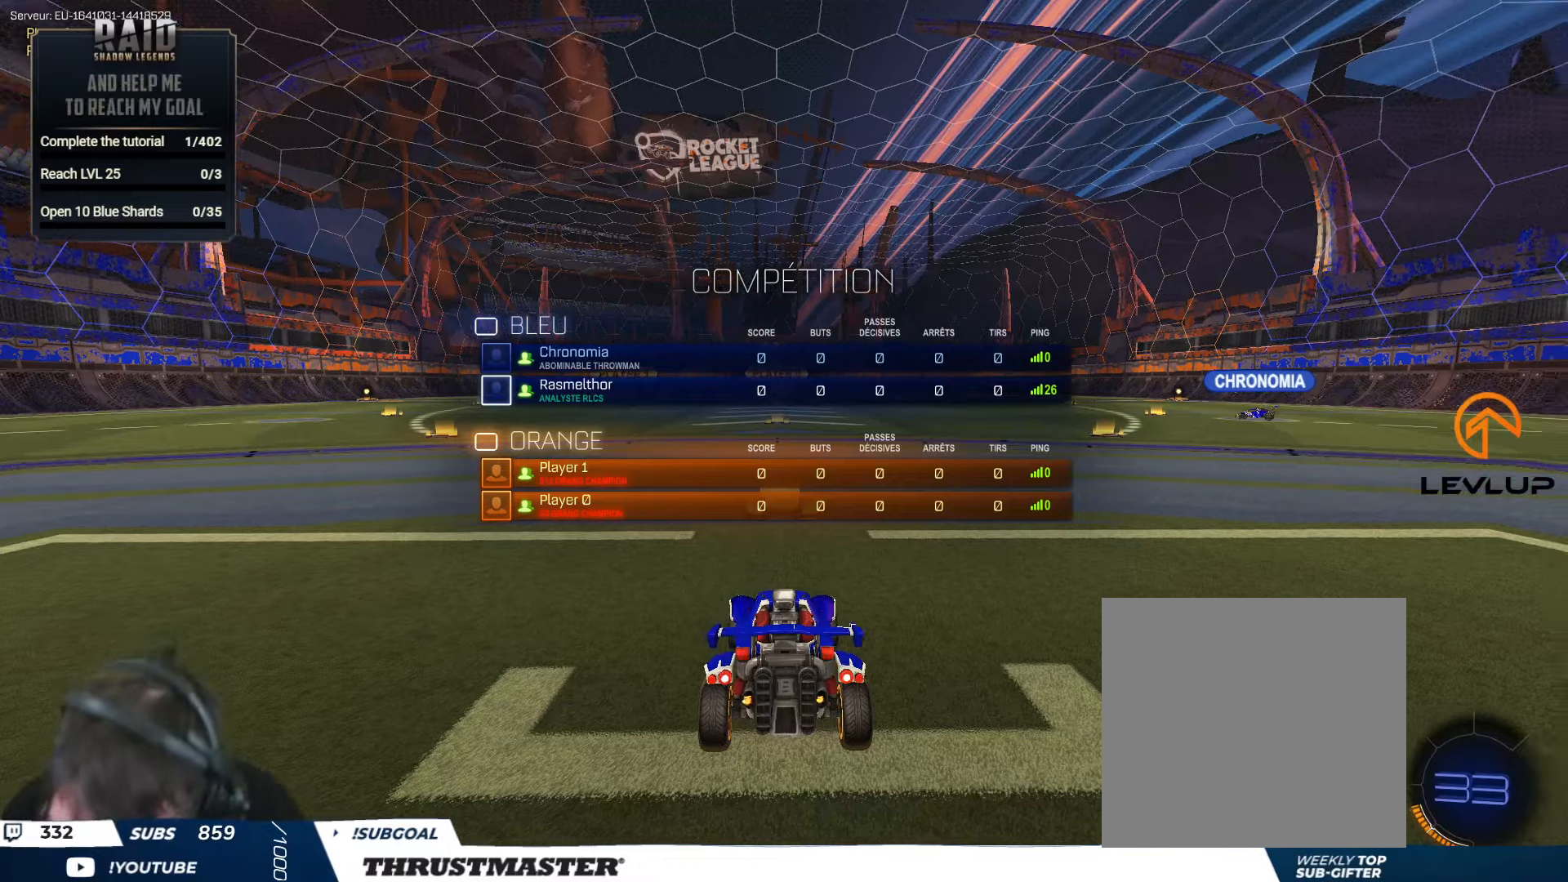
{"buttons": ["R2"], "left_stick": "center", "right_stick": "center", "events": [[167, "right_stick", "center"], [283, "SELECT", "up"]]}
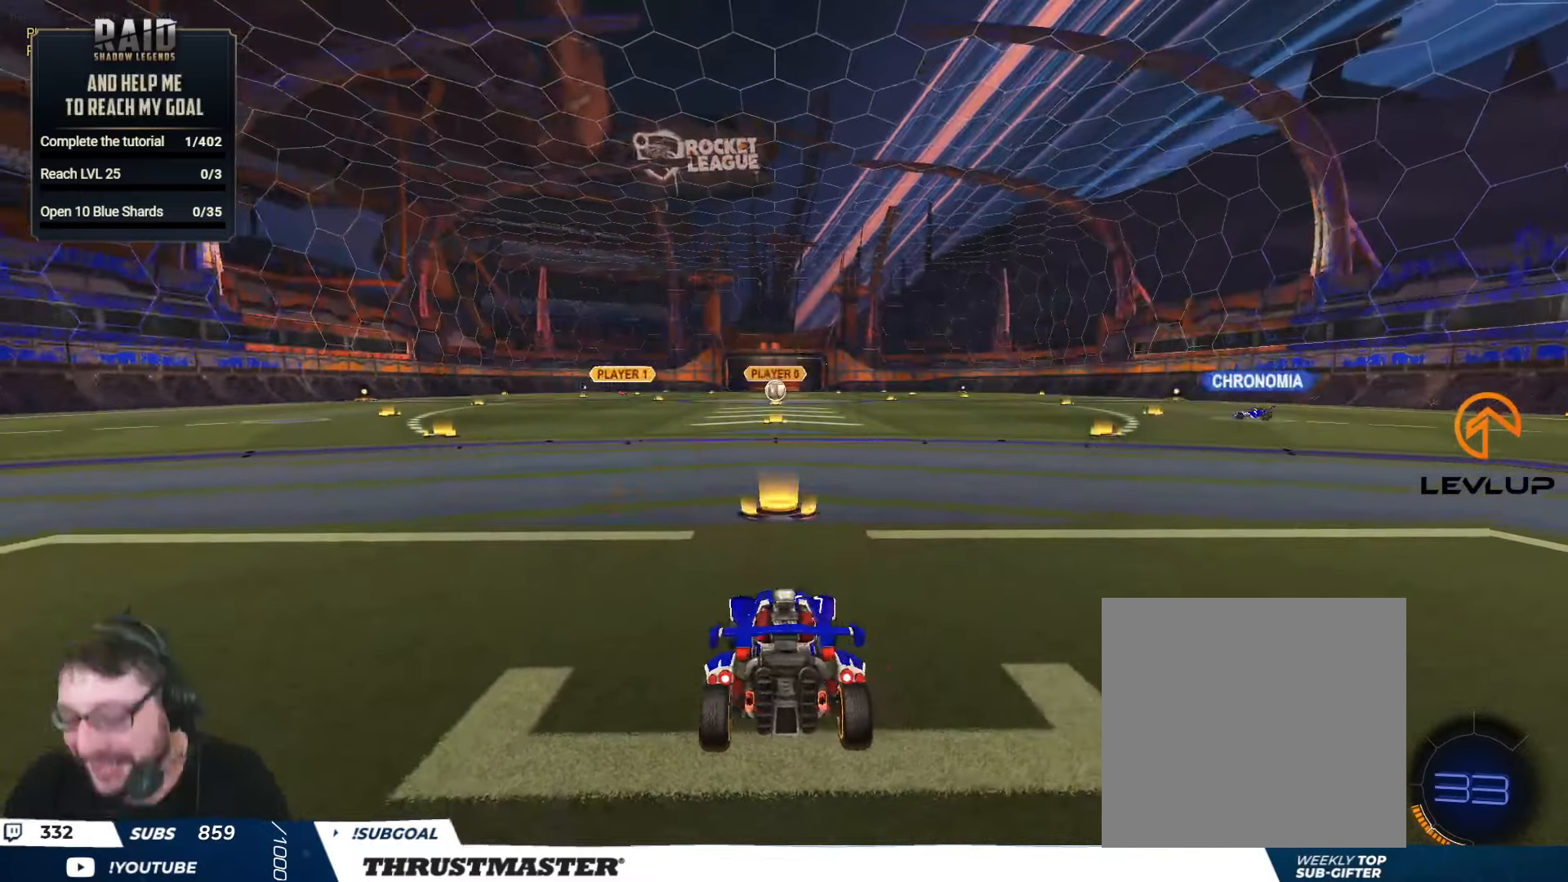
{"buttons": ["R2"], "left_stick": "center", "right_stick": "center", "events": []}